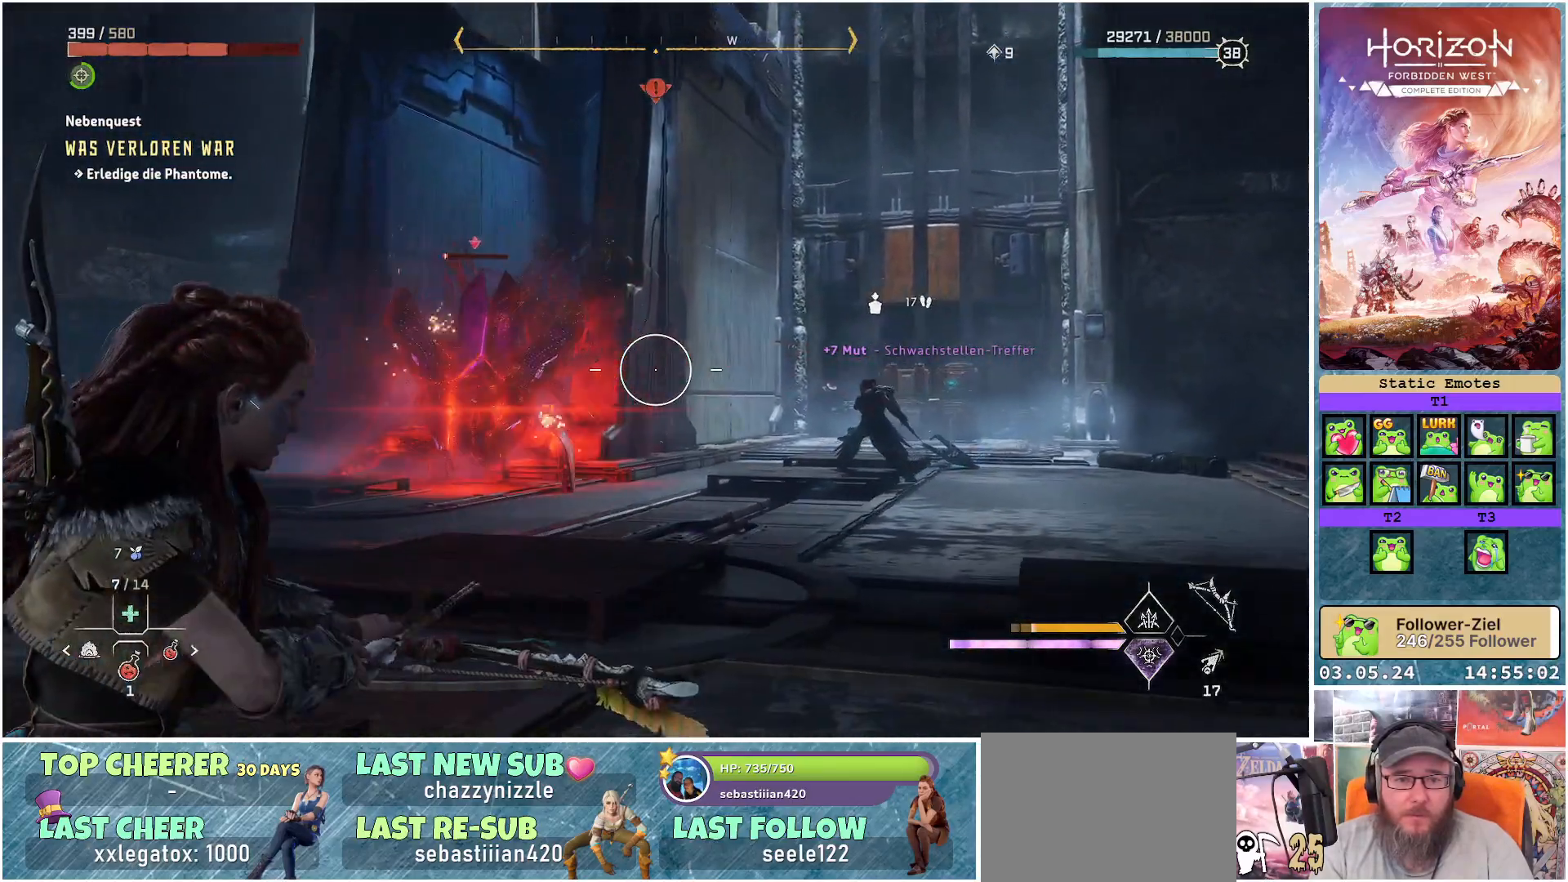
Gameplay with a controller (Xbox layout); each line is a JSON object with the inputs held at the frame after it. "events" lists button and stick changes between this image and that frame as [ms after this image, input, new state], when the widget could be followed in between.
{"buttons": ["L2"], "left_stick": "down-right", "right_stick": "left", "events": [[167, "left_stick", "down-right"], [233, "R1", "down"], [417, "R1", "up"]]}
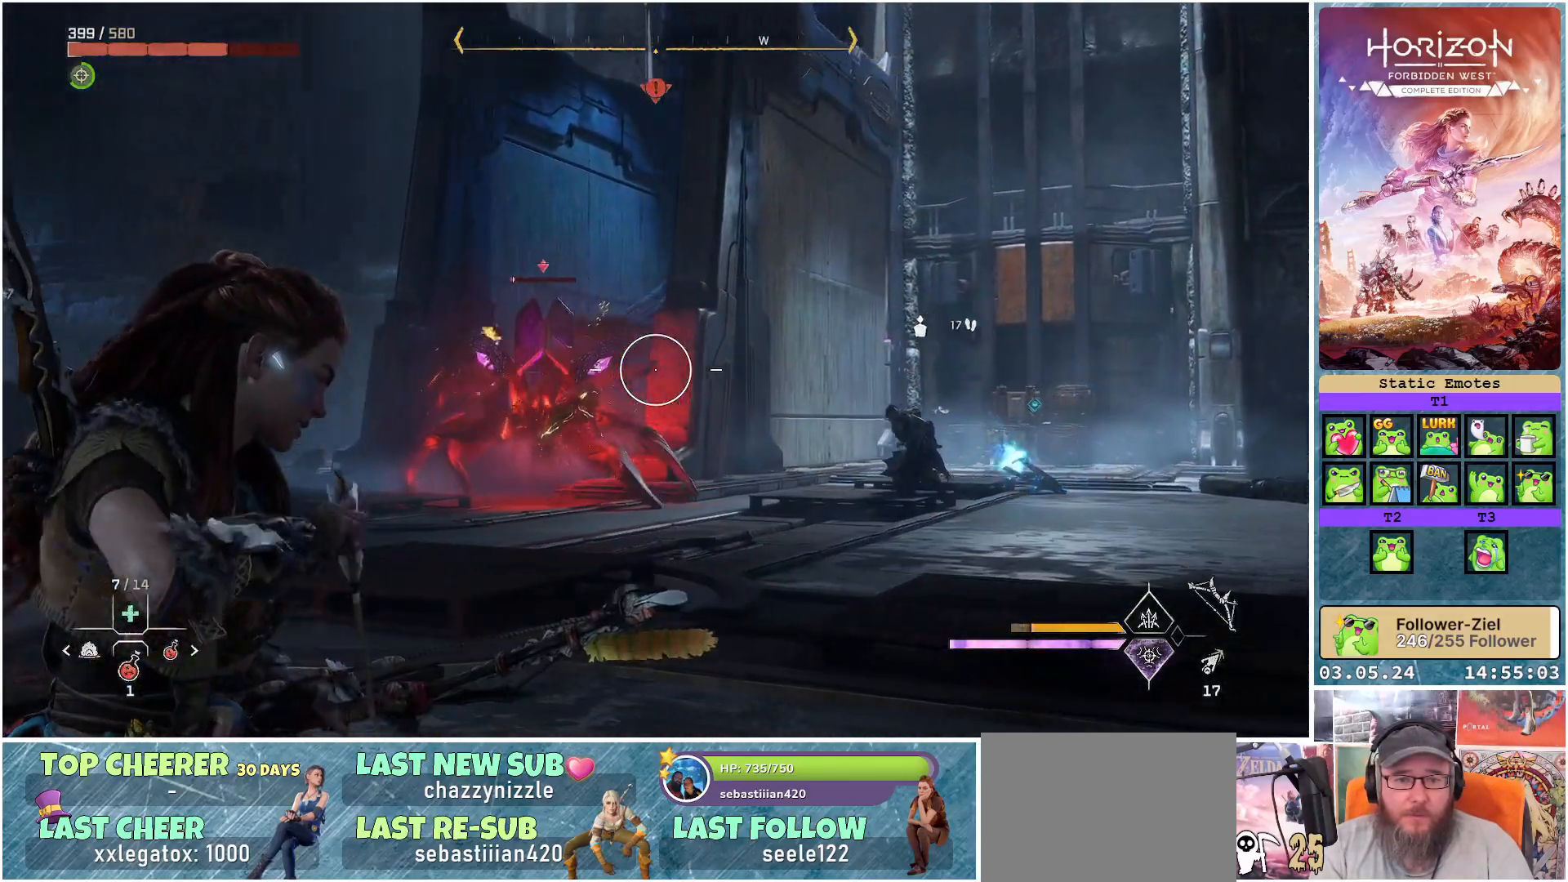
{"buttons": ["L2", "R1"], "left_stick": "right", "right_stick": "left", "events": [[167, "left_stick", "right"], [367, "R1", "down"]]}
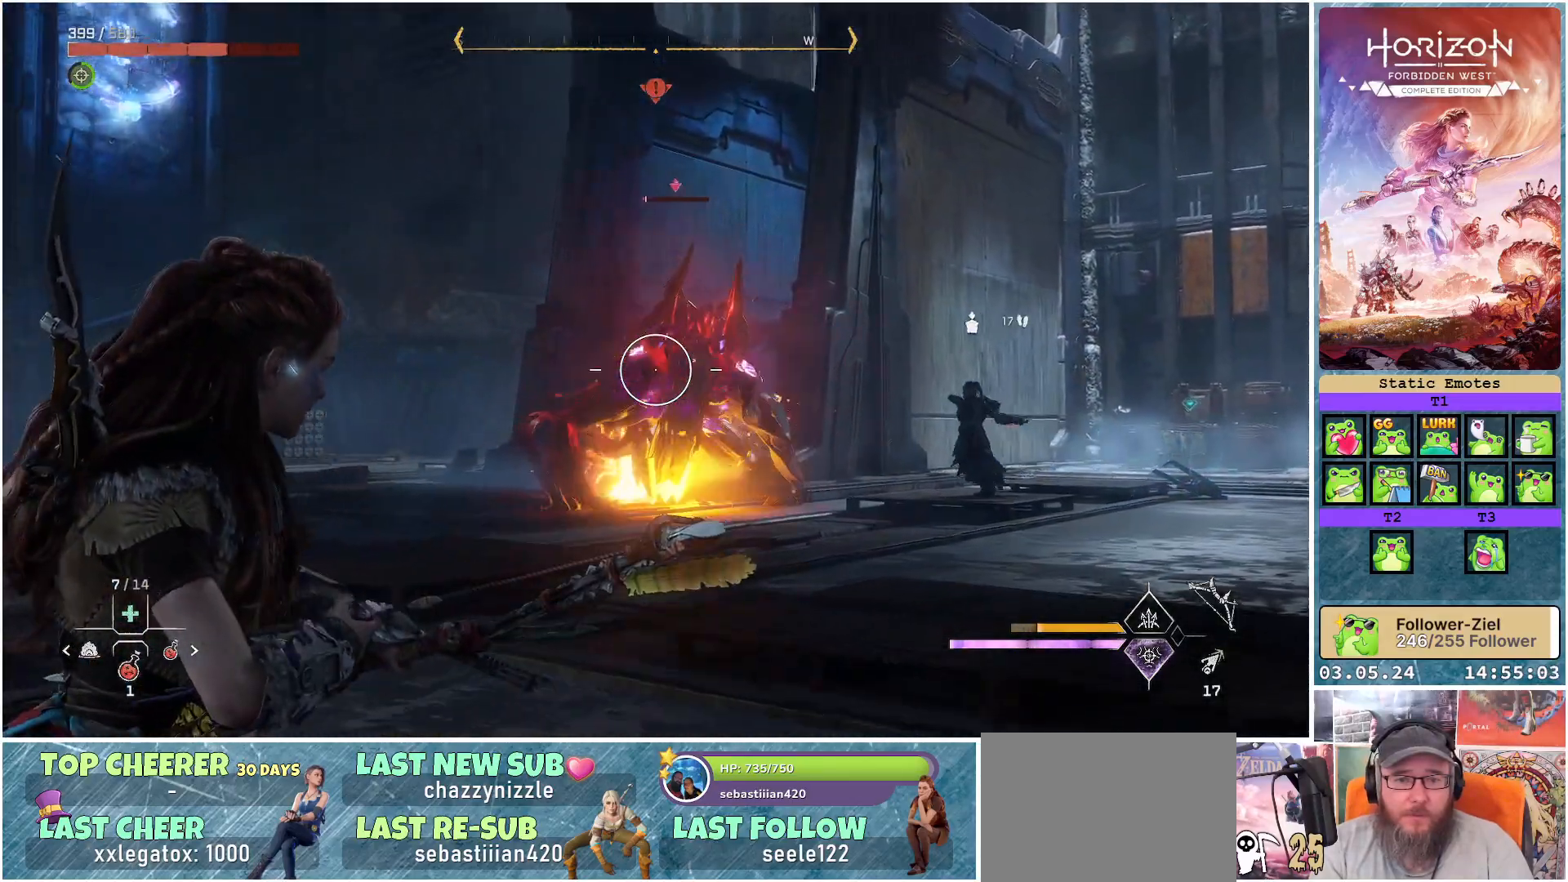
{"buttons": [], "left_stick": "up", "right_stick": "center", "events": [[17, "R1", "up"], [83, "right_stick", "center"], [133, "left_stick", "up-right"], [283, "left_stick", "up"], [317, "L2", "up"]]}
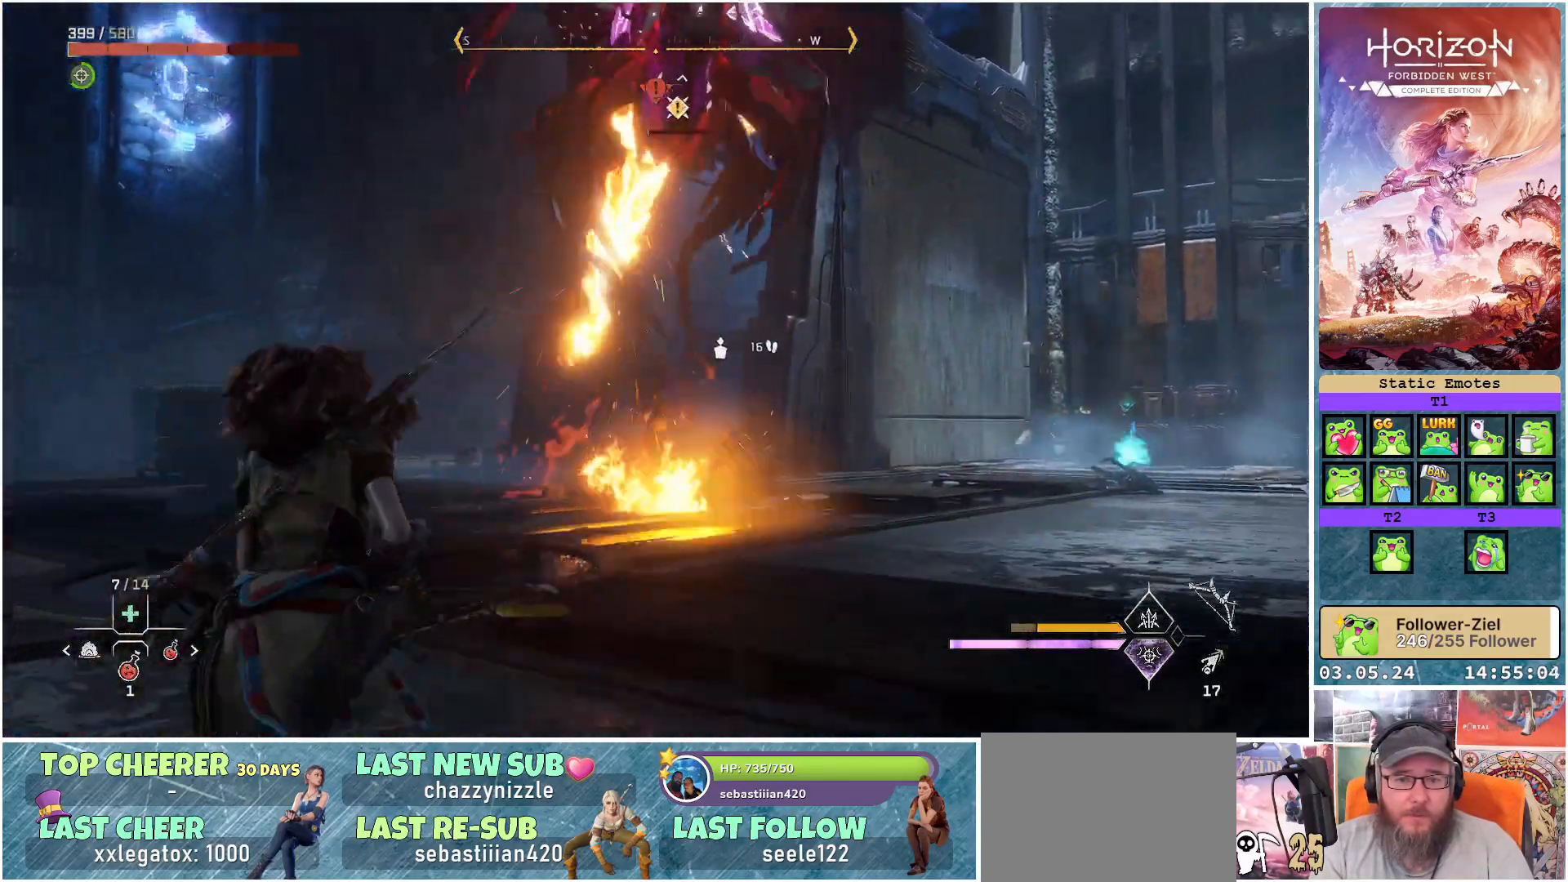
{"buttons": [], "left_stick": "up-left", "right_stick": "right", "events": [[150, "B", "down"], [200, "left_stick", "up-left"], [267, "B", "up"], [483, "right_stick", "right"]]}
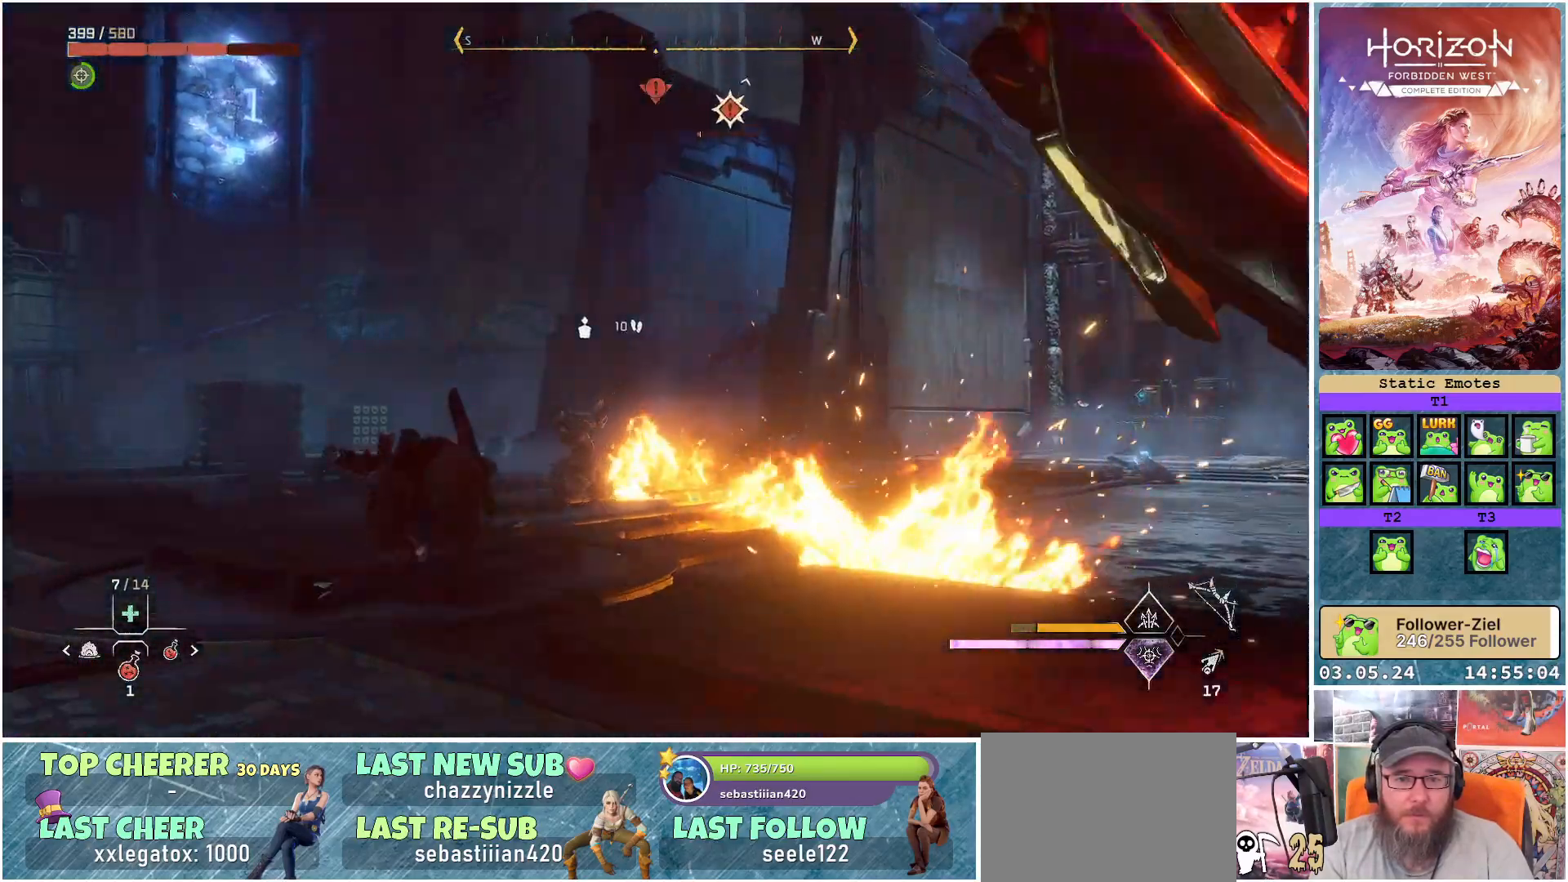
{"buttons": [], "left_stick": "down-left", "right_stick": "right", "events": [[33, "left_stick", "left"], [200, "left_stick", "down-left"]]}
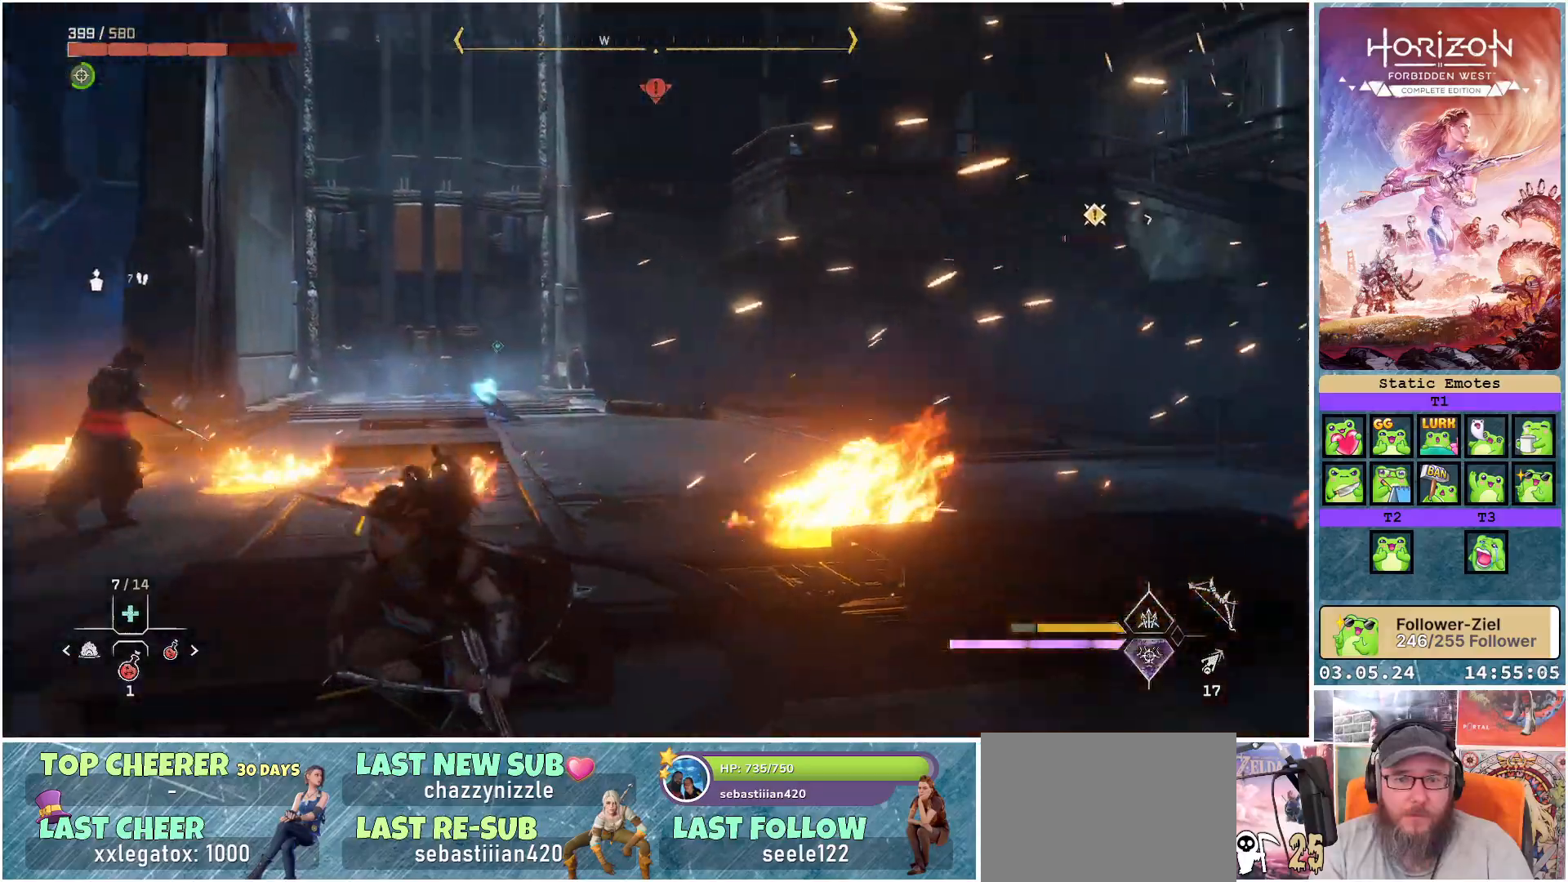
{"buttons": ["L2", "R2"], "left_stick": "down-left", "right_stick": "right", "events": [[400, "L2", "down"], [467, "R2", "down"]]}
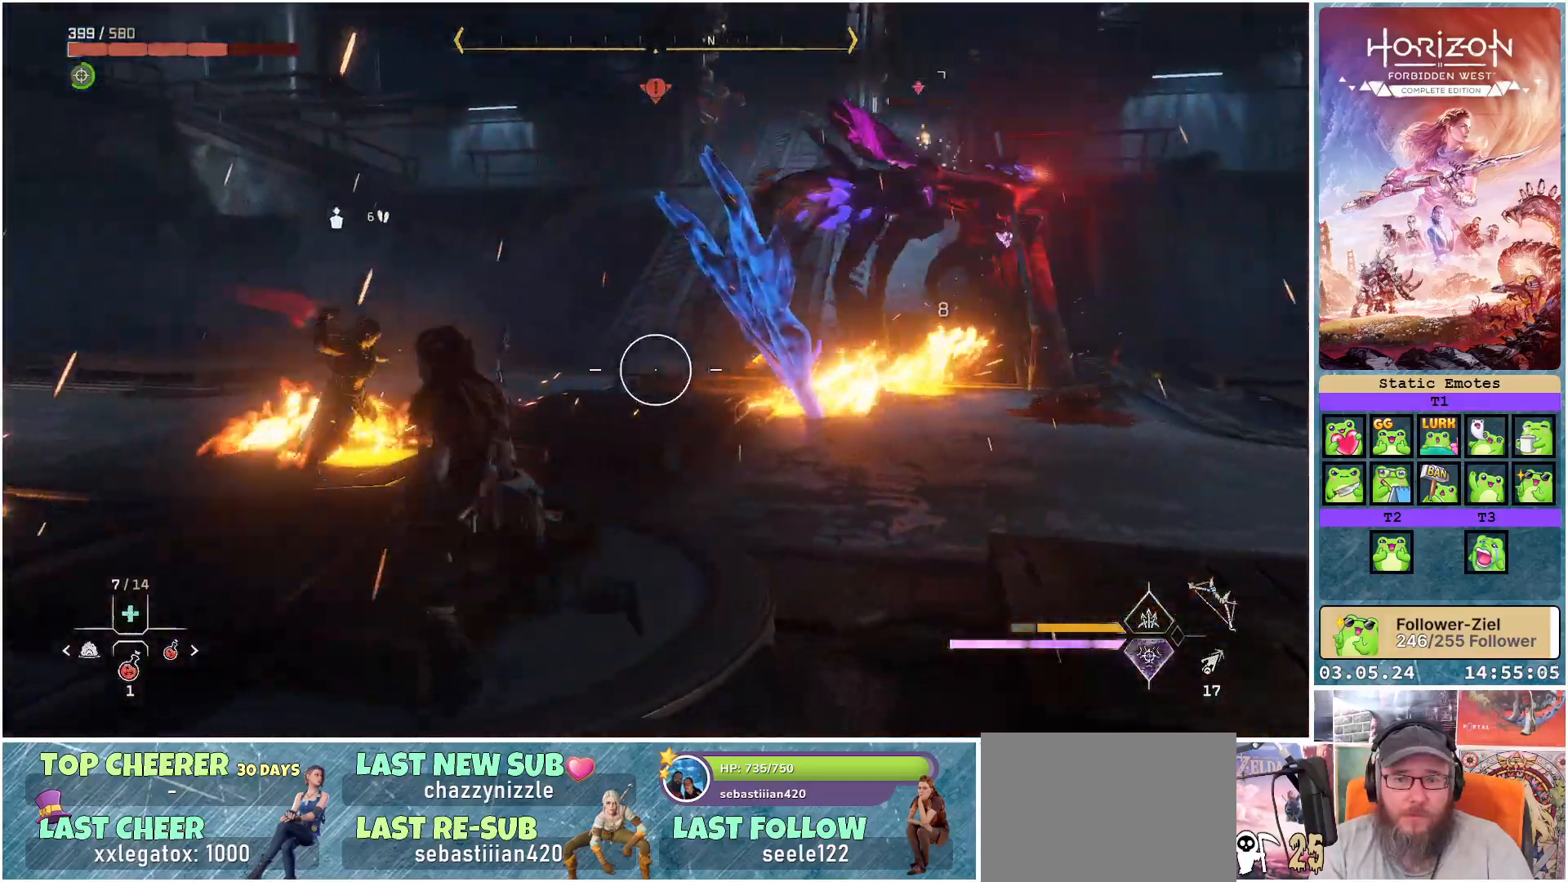
{"buttons": ["L2", "R2"], "left_stick": "down", "right_stick": "up-right", "events": [[33, "right_stick", "up-right"], [133, "R3", "down"], [133, "right_stick", "up"], [267, "R3", "up"], [433, "right_stick", "up-right"], [500, "left_stick", "down"]]}
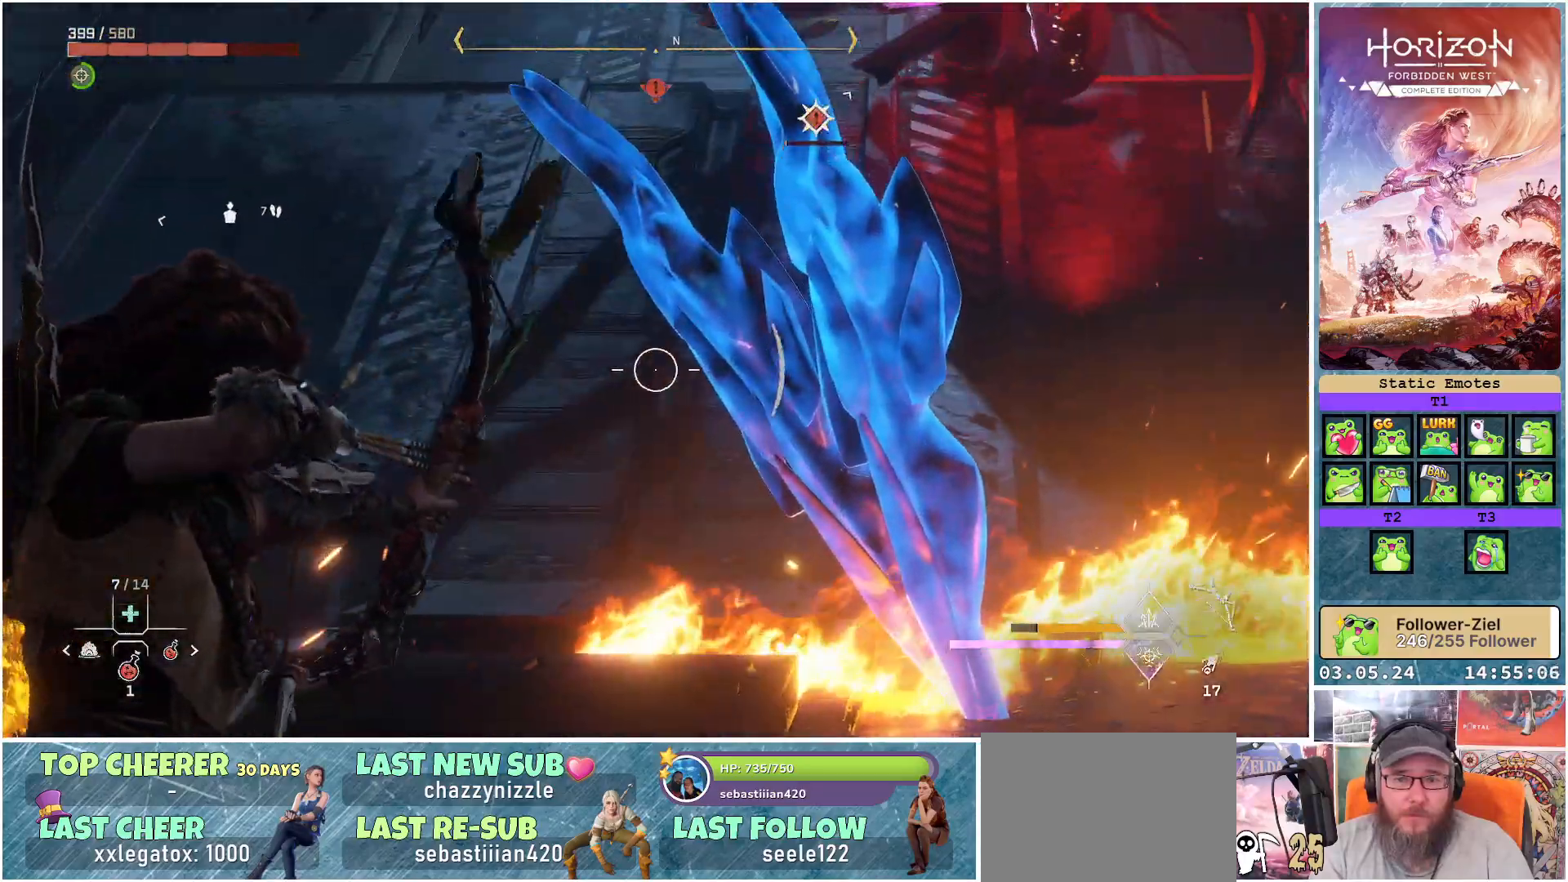
{"buttons": ["L2", "R2"], "left_stick": "down-left", "right_stick": "up-right", "events": [[483, "left_stick", "down-left"]]}
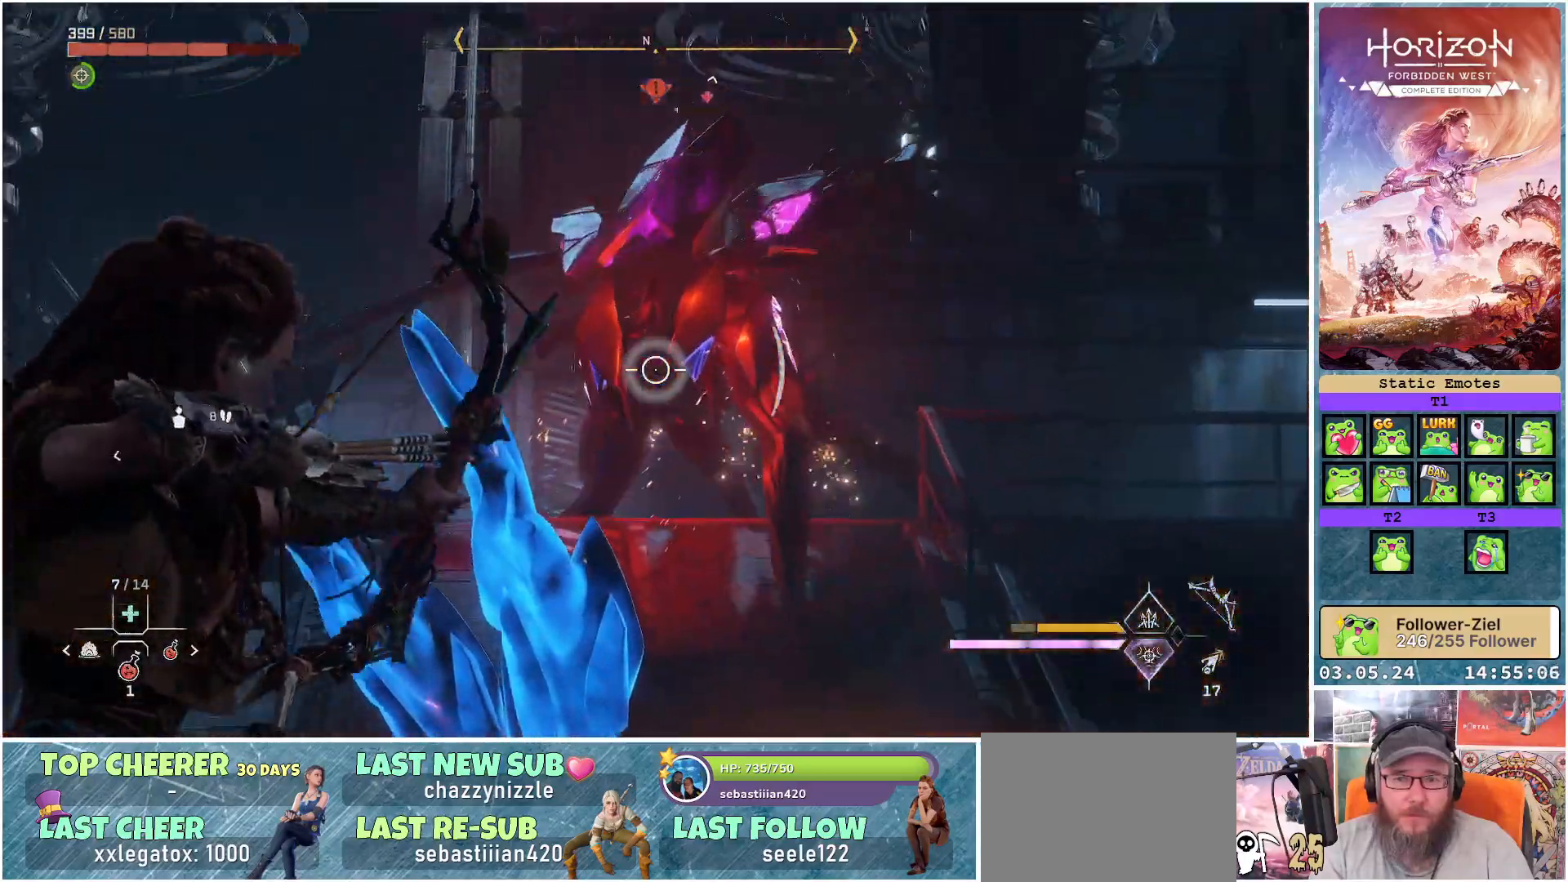
{"buttons": ["L2", "R2"], "left_stick": "down-left", "right_stick": "center", "events": [[50, "right_stick", "center"], [233, "right_stick", "up"], [350, "left_stick", "down"], [433, "right_stick", "center"], [483, "left_stick", "down-left"]]}
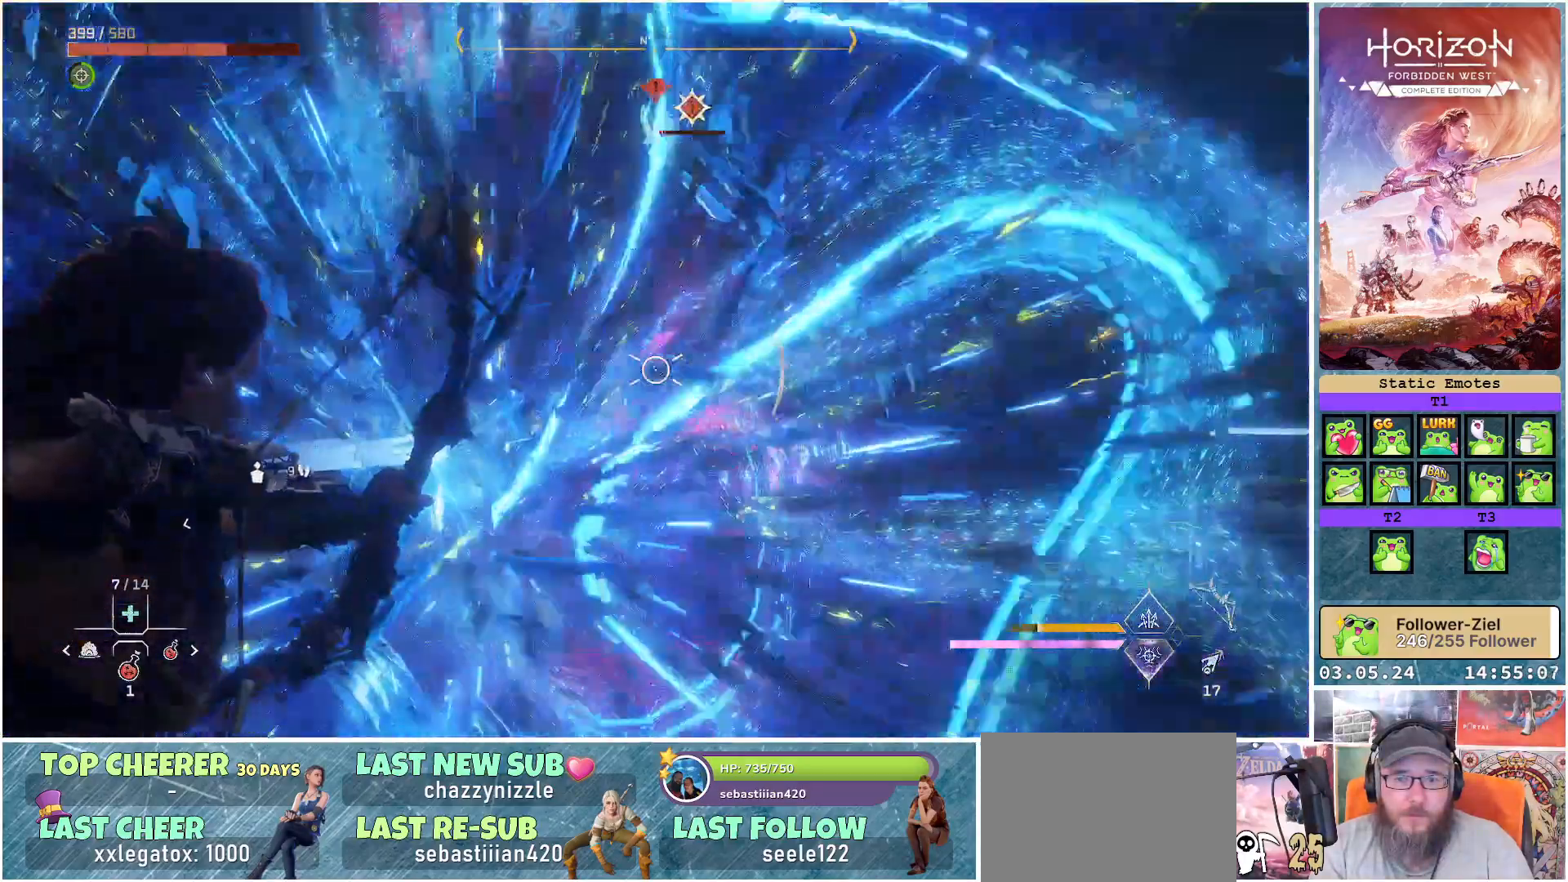
{"buttons": [], "left_stick": "down", "right_stick": "center", "events": [[50, "L2", "up"], [300, "R2", "up"], [500, "left_stick", "down"]]}
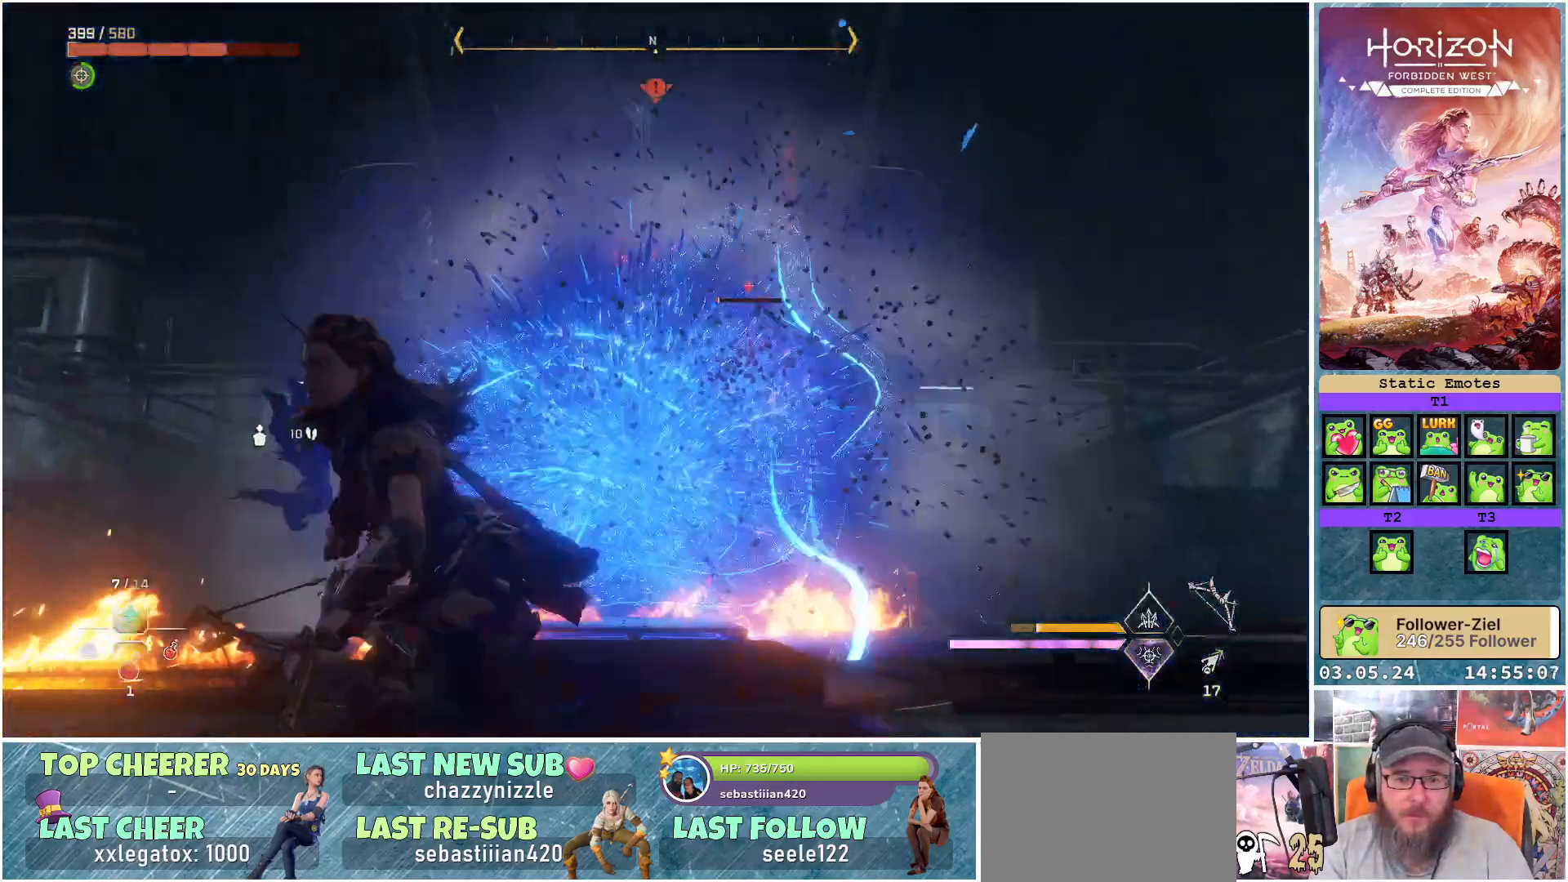
{"buttons": ["B"], "left_stick": "down", "right_stick": "center", "events": [[400, "B", "down"]]}
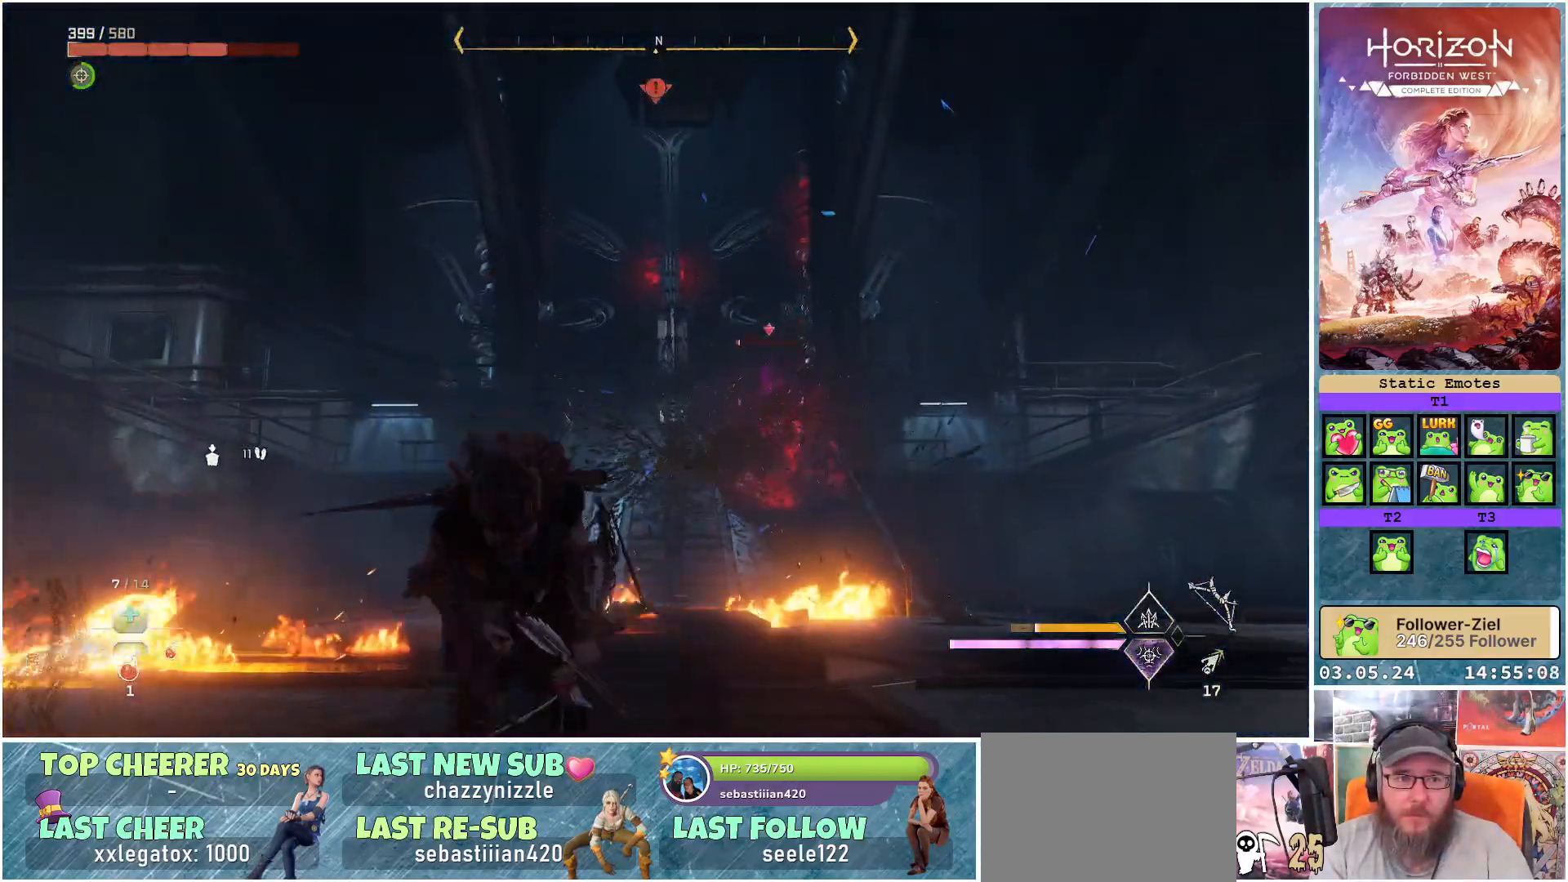
{"buttons": [], "left_stick": "down", "right_stick": "center", "events": [[17, "B", "up"], [267, "right_stick", "down"], [483, "right_stick", "center"]]}
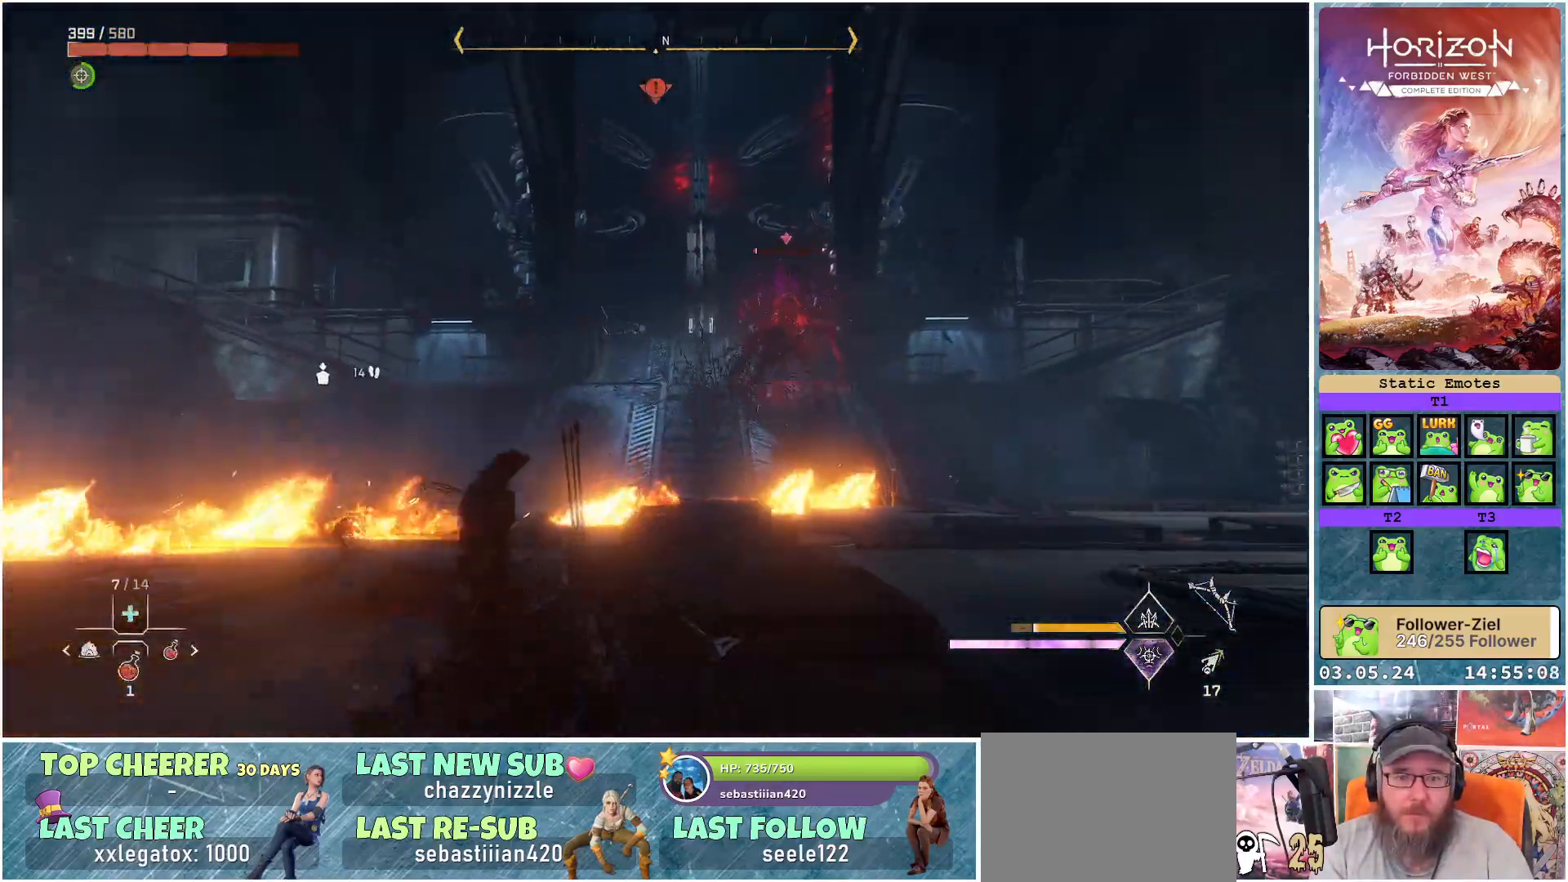
{"buttons": [], "left_stick": "right", "right_stick": "center", "events": [[33, "left_stick", "down-right"], [383, "left_stick", "right"]]}
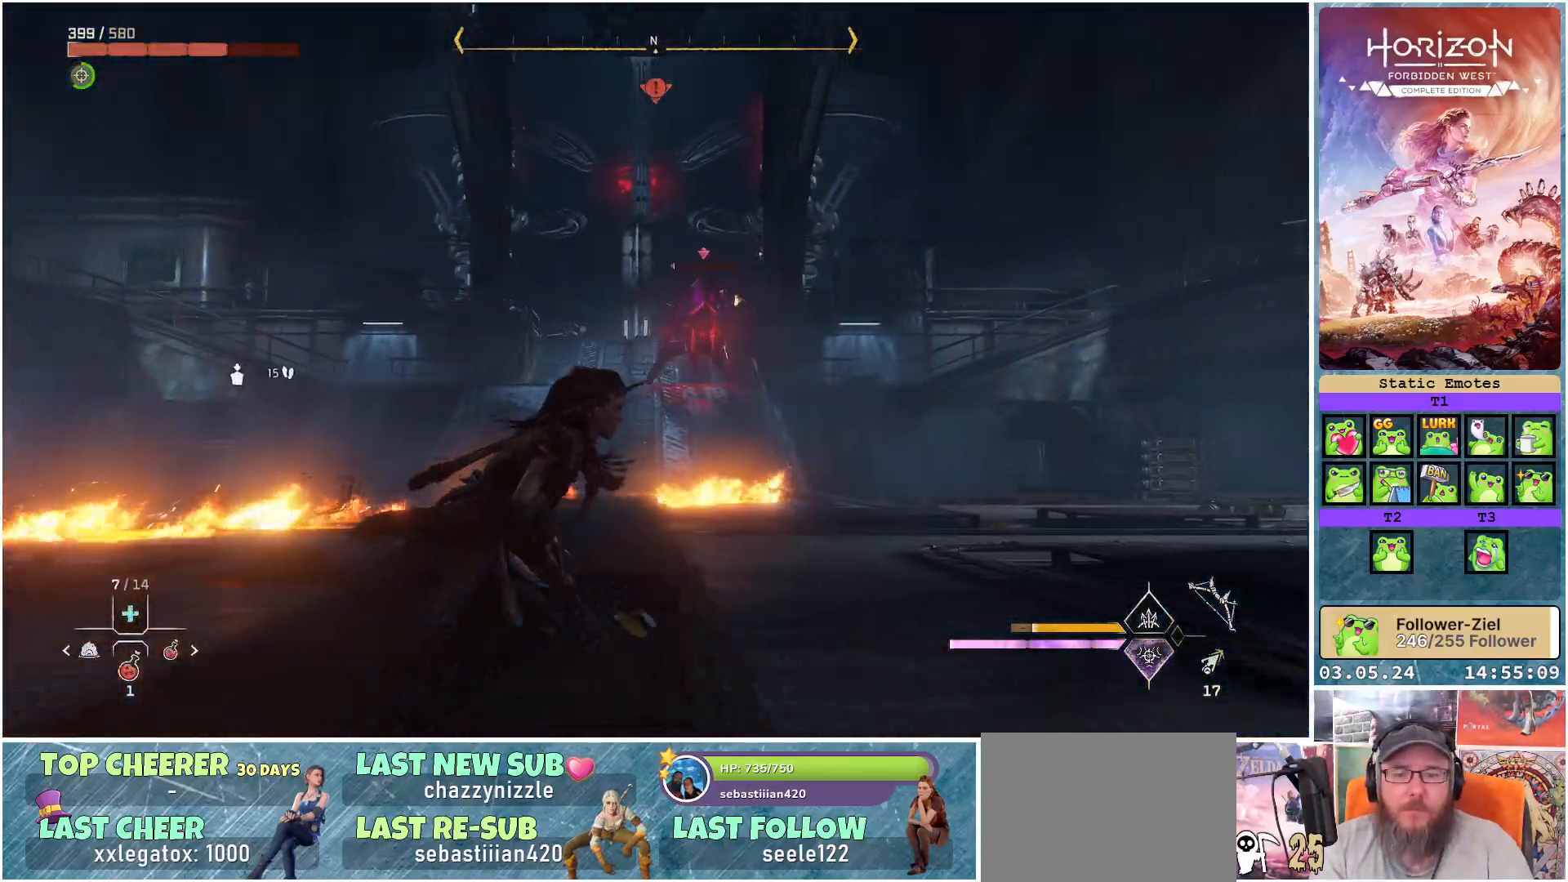
{"buttons": [], "left_stick": "down", "right_stick": "down-left", "events": [[117, "right_stick", "down-left"], [300, "left_stick", "down-right"], [483, "left_stick", "down"]]}
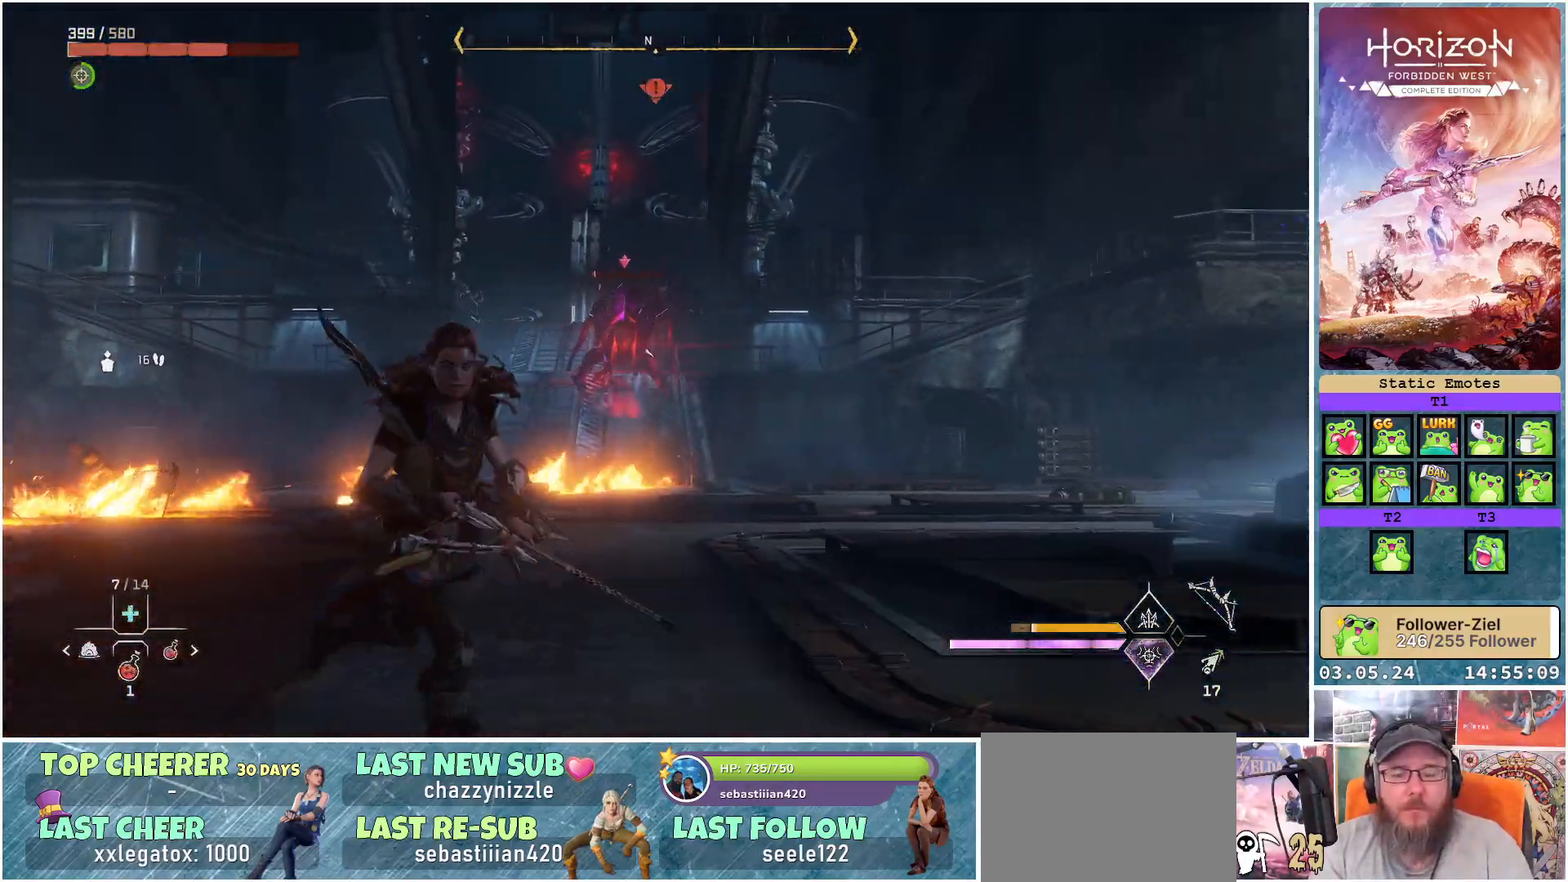
{"buttons": [], "left_stick": "up", "right_stick": "down-right", "events": [[83, "left_stick", "down-left"], [100, "right_stick", "center"], [283, "left_stick", "up-left"], [400, "left_stick", "up"], [433, "right_stick", "down-right"]]}
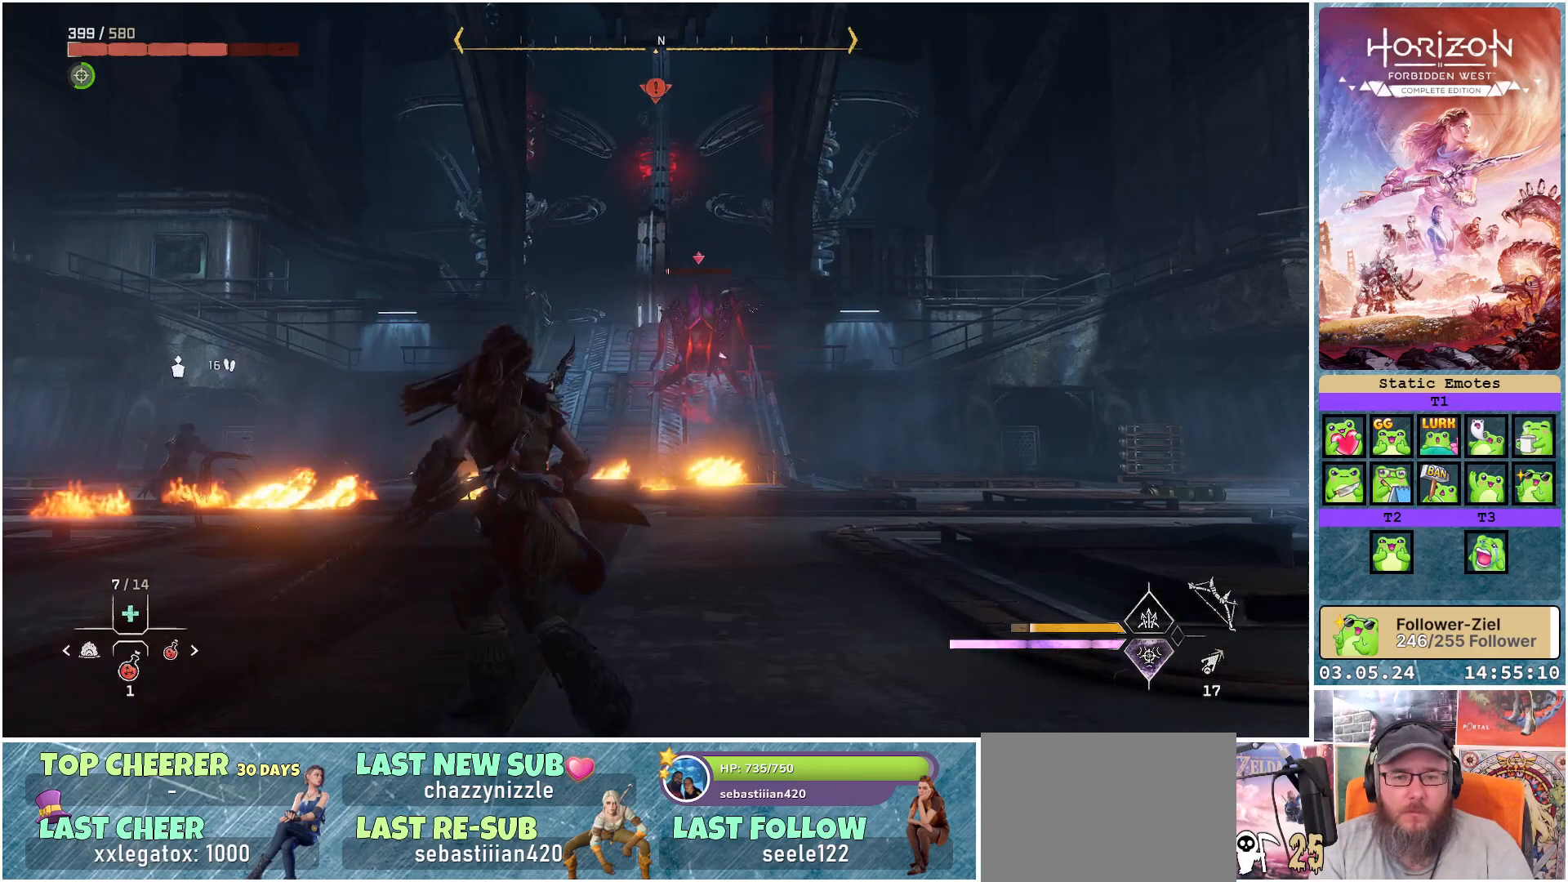
{"buttons": [], "left_stick": "center", "right_stick": "down-right", "events": [[483, "left_stick", "center"]]}
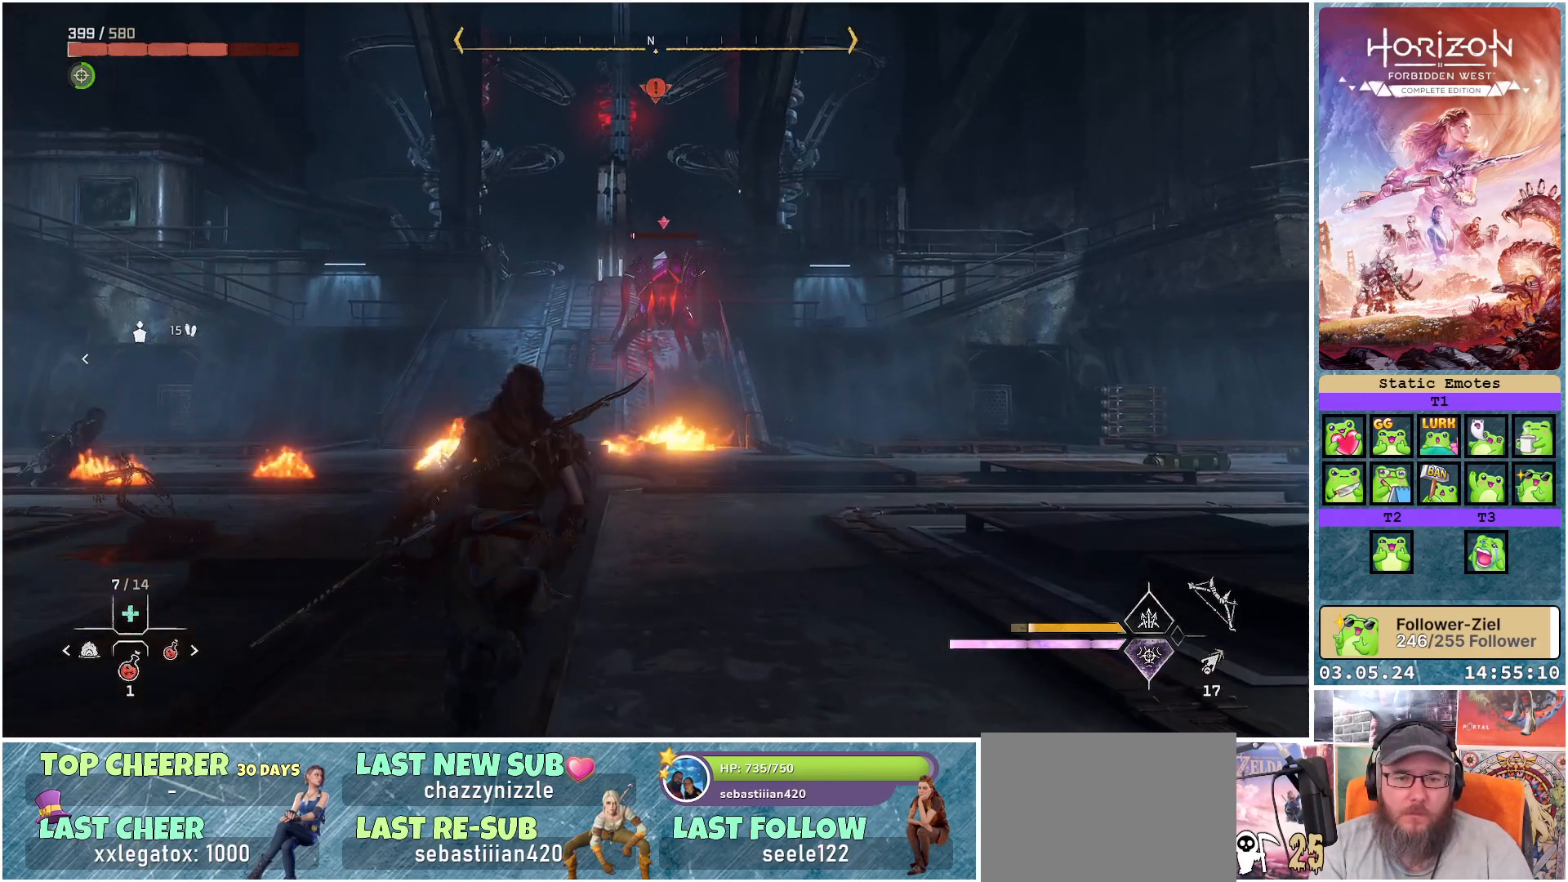
{"buttons": [], "left_stick": "center", "right_stick": "center", "events": [[50, "right_stick", "center"]]}
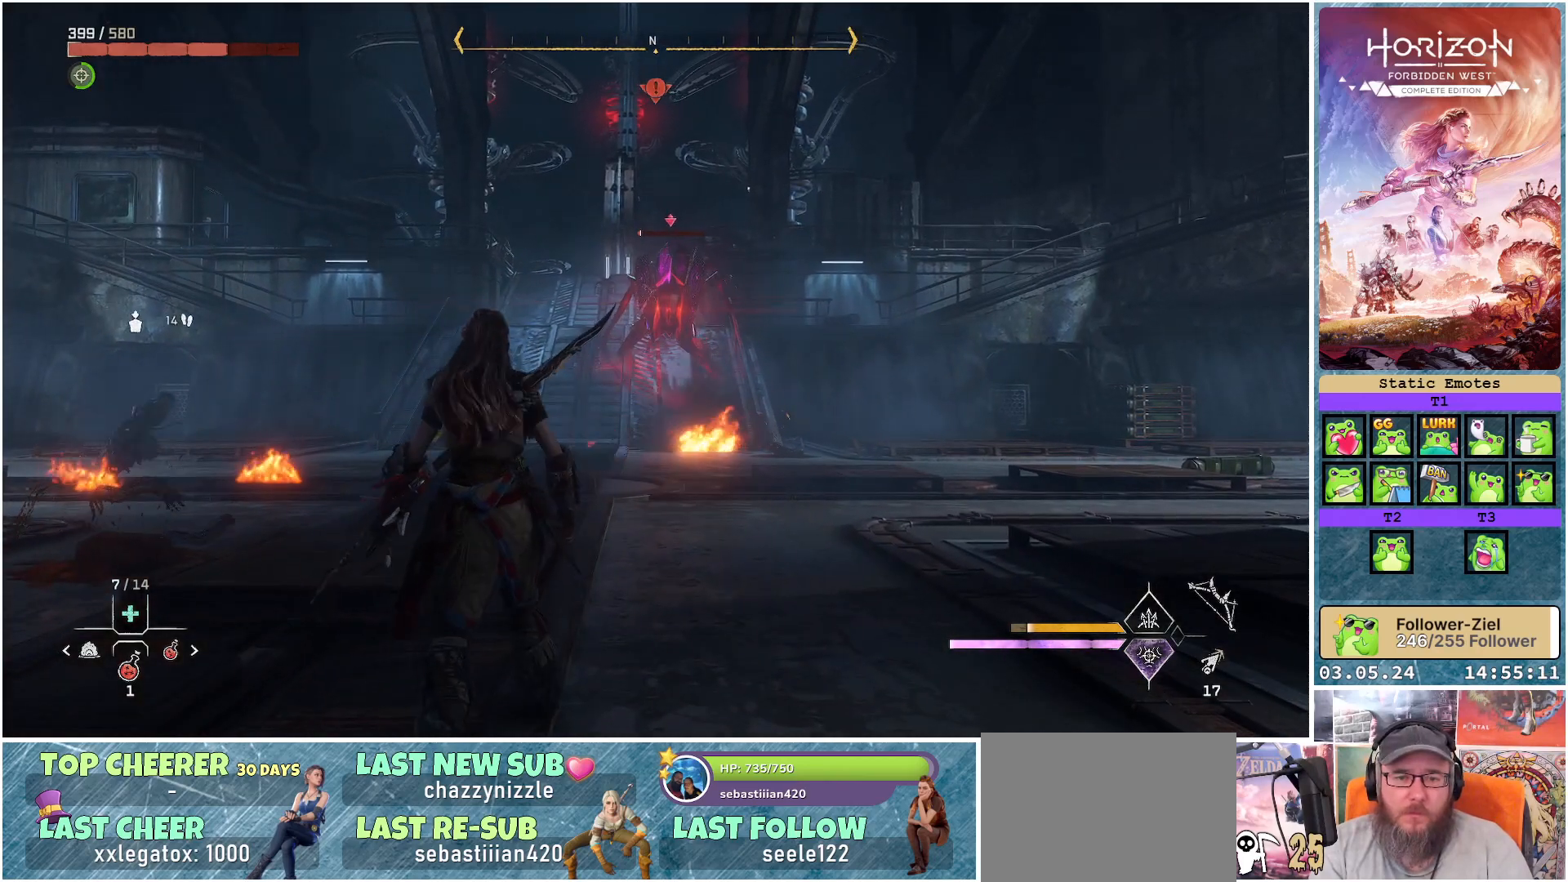
{"buttons": [], "left_stick": "center", "right_stick": "center", "events": []}
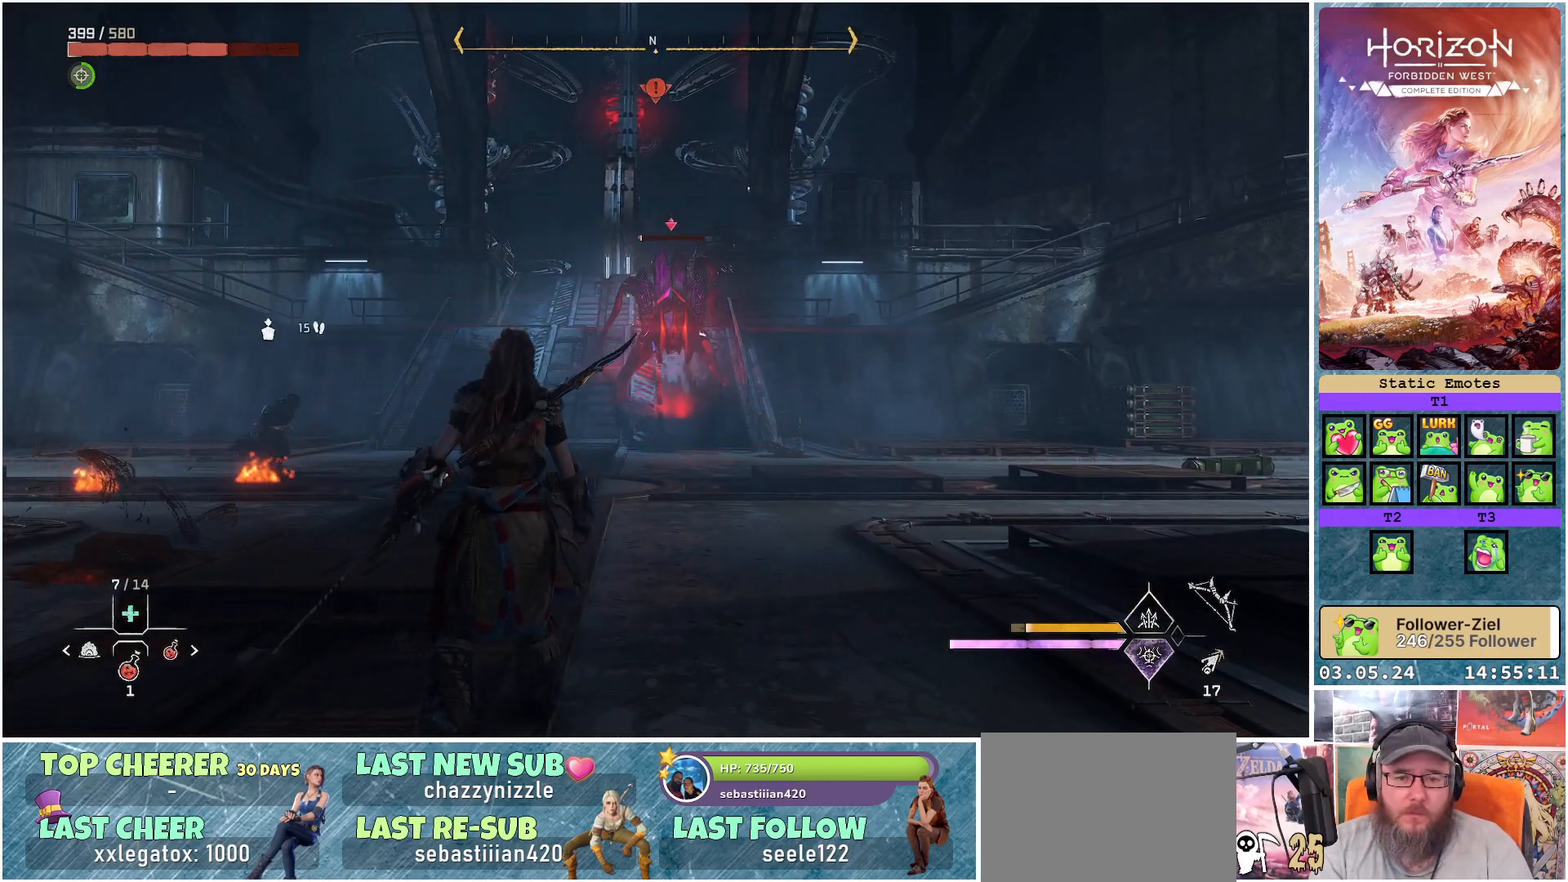
{"buttons": [], "left_stick": "center", "right_stick": "center", "events": [[200, "right_stick", "down"], [350, "right_stick", "center"]]}
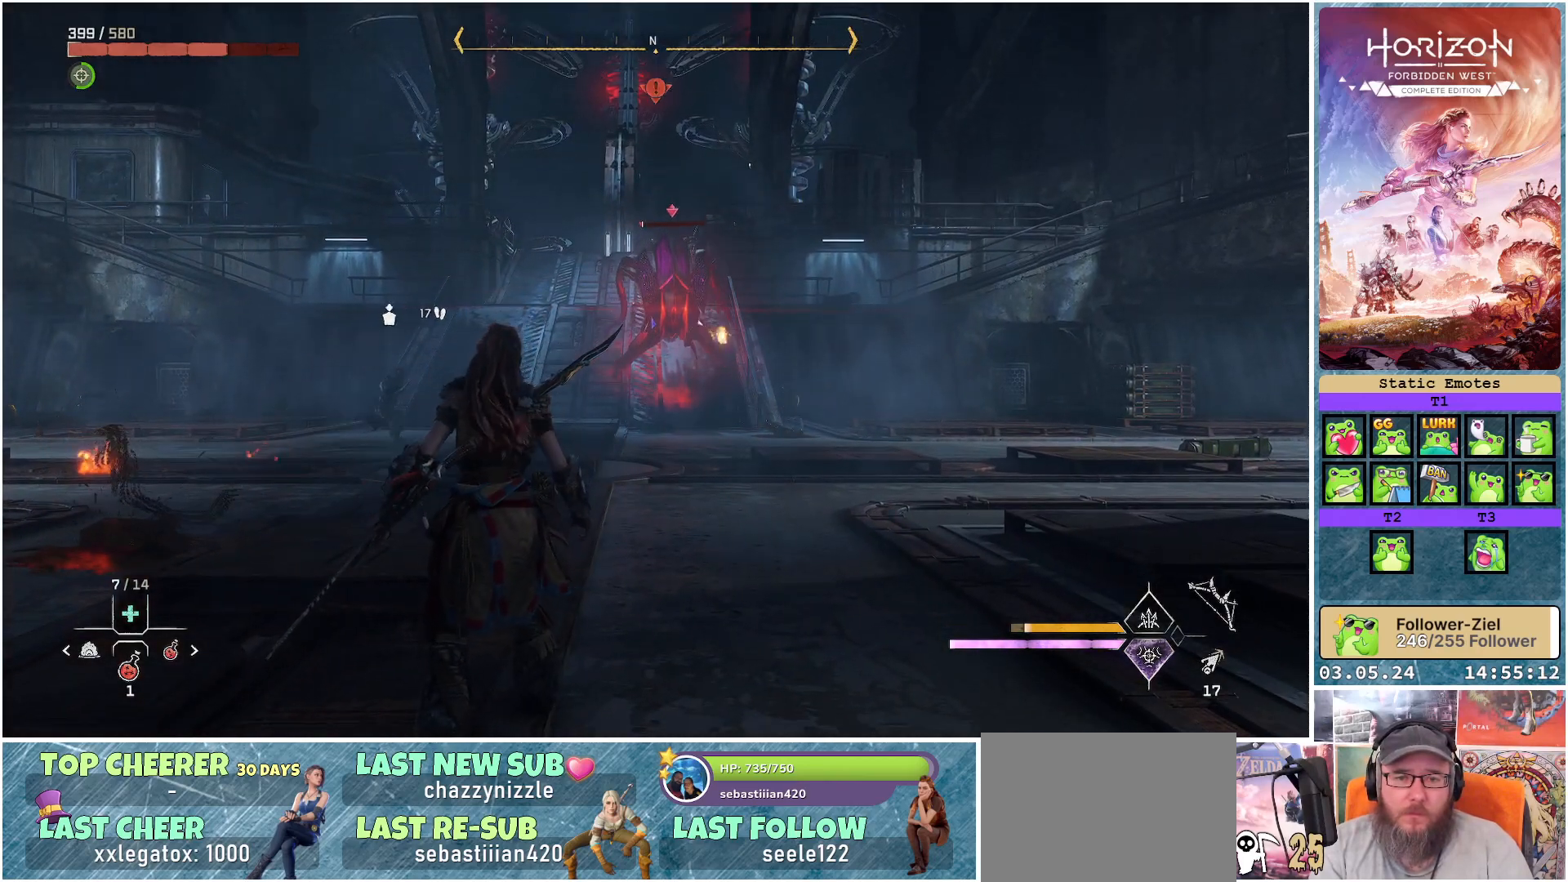
{"buttons": [], "left_stick": "center", "right_stick": "center", "events": []}
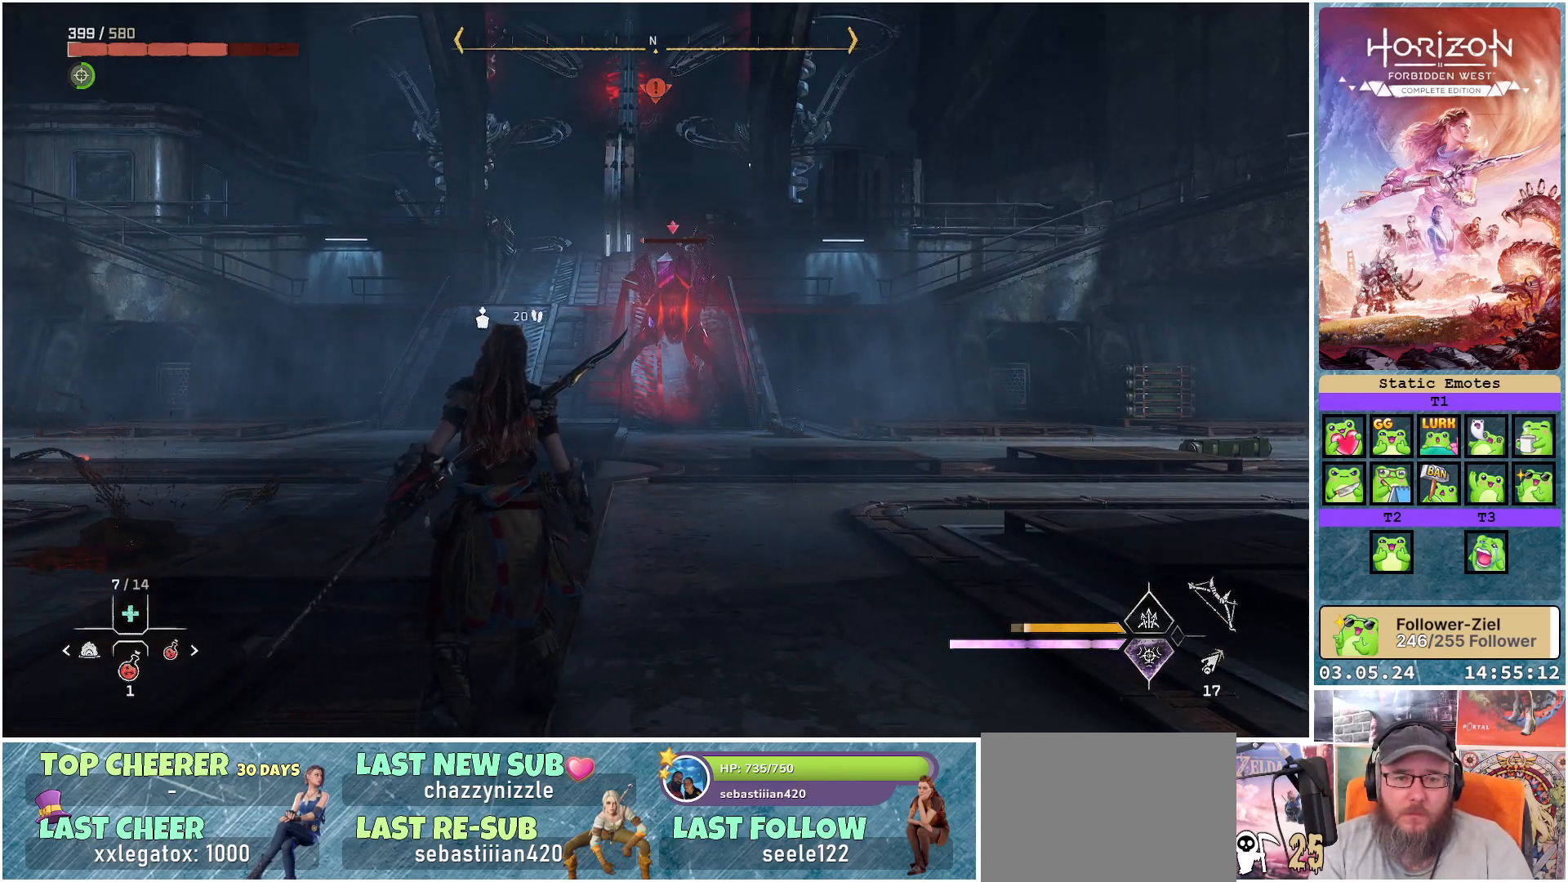
{"buttons": [], "left_stick": "center", "right_stick": "center", "events": []}
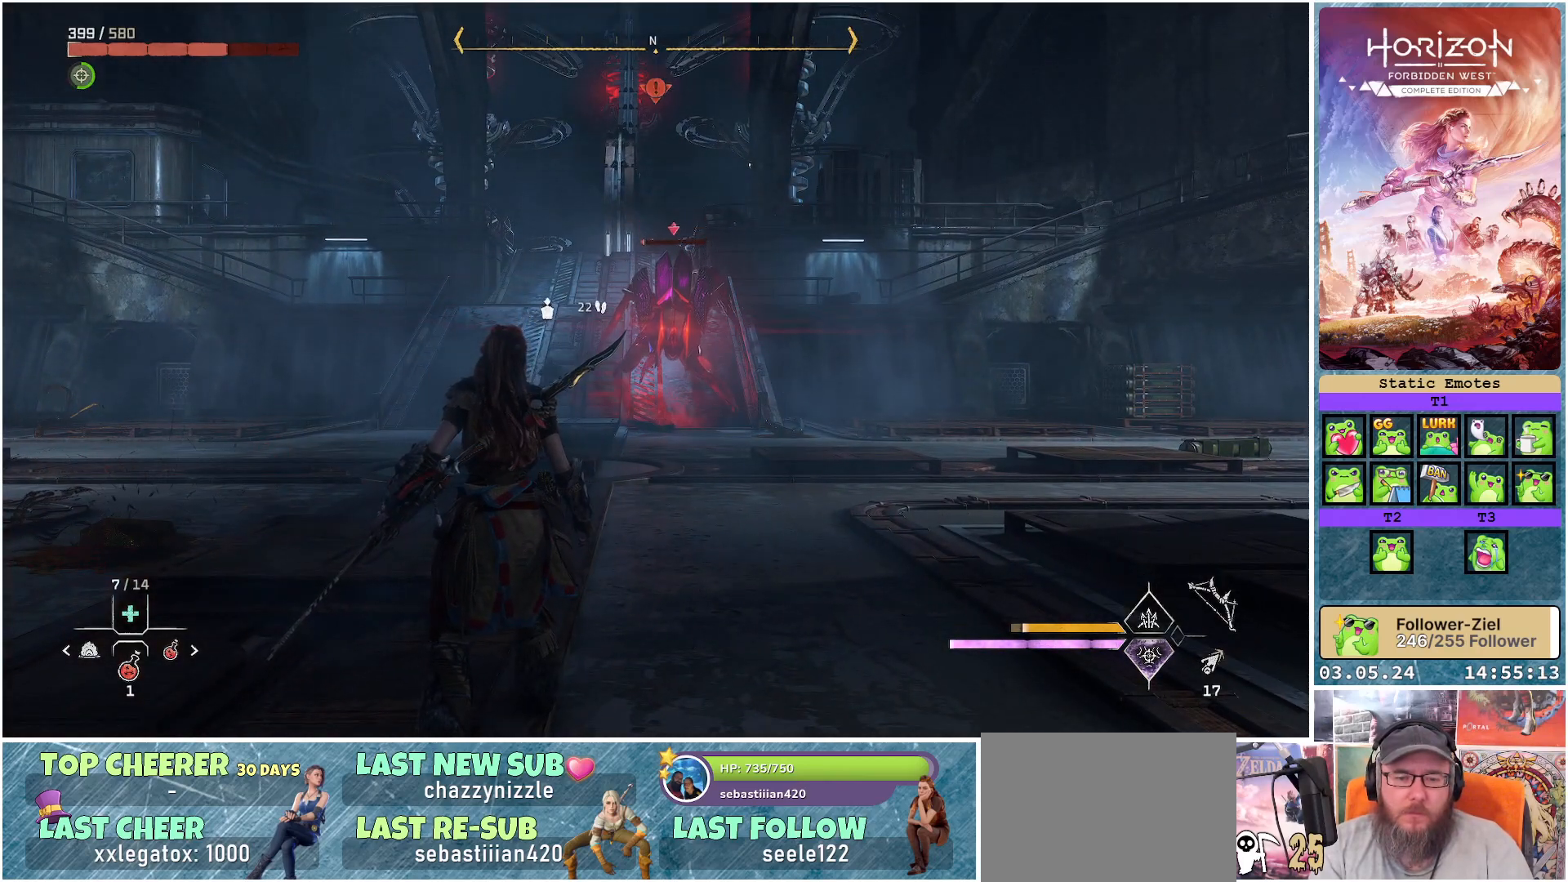
{"buttons": [], "left_stick": "center", "right_stick": "center", "events": []}
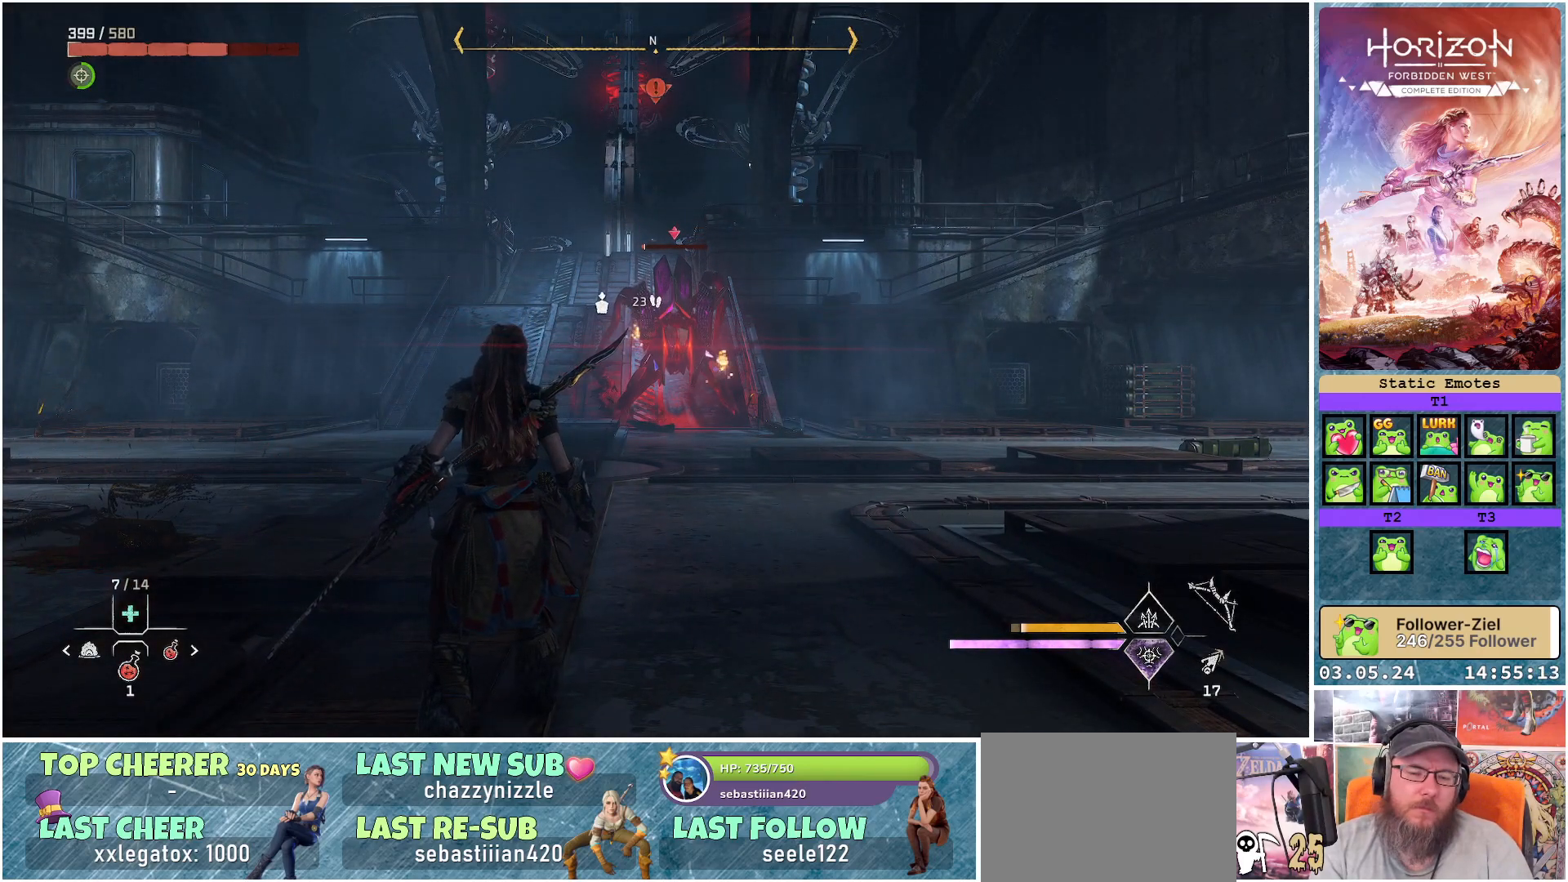
{"buttons": [], "left_stick": "center", "right_stick": "center", "events": []}
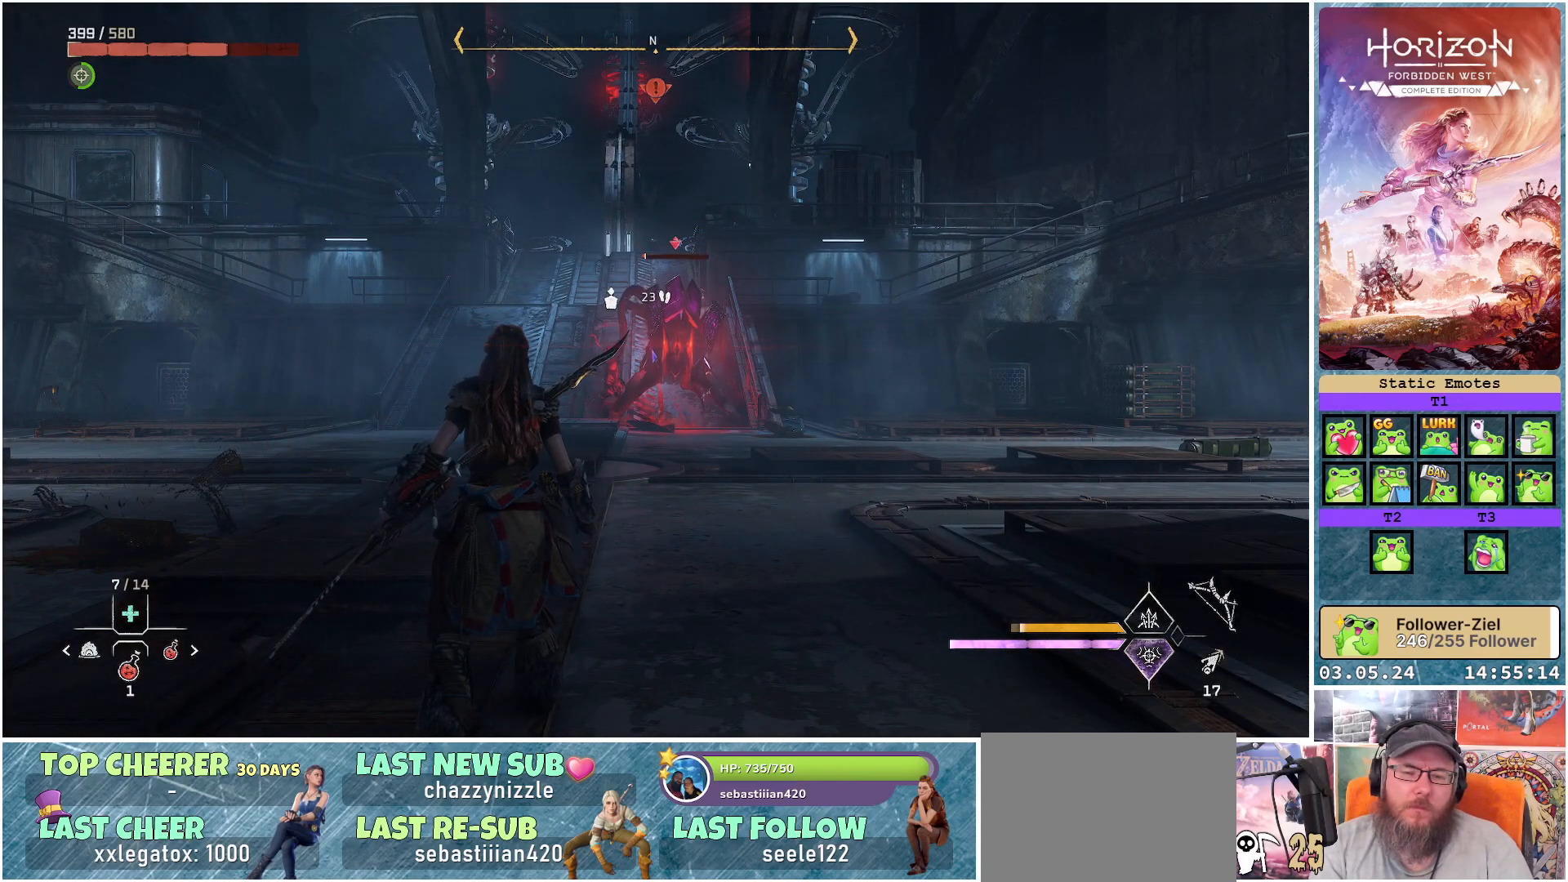
{"buttons": [], "left_stick": "center", "right_stick": "center", "events": []}
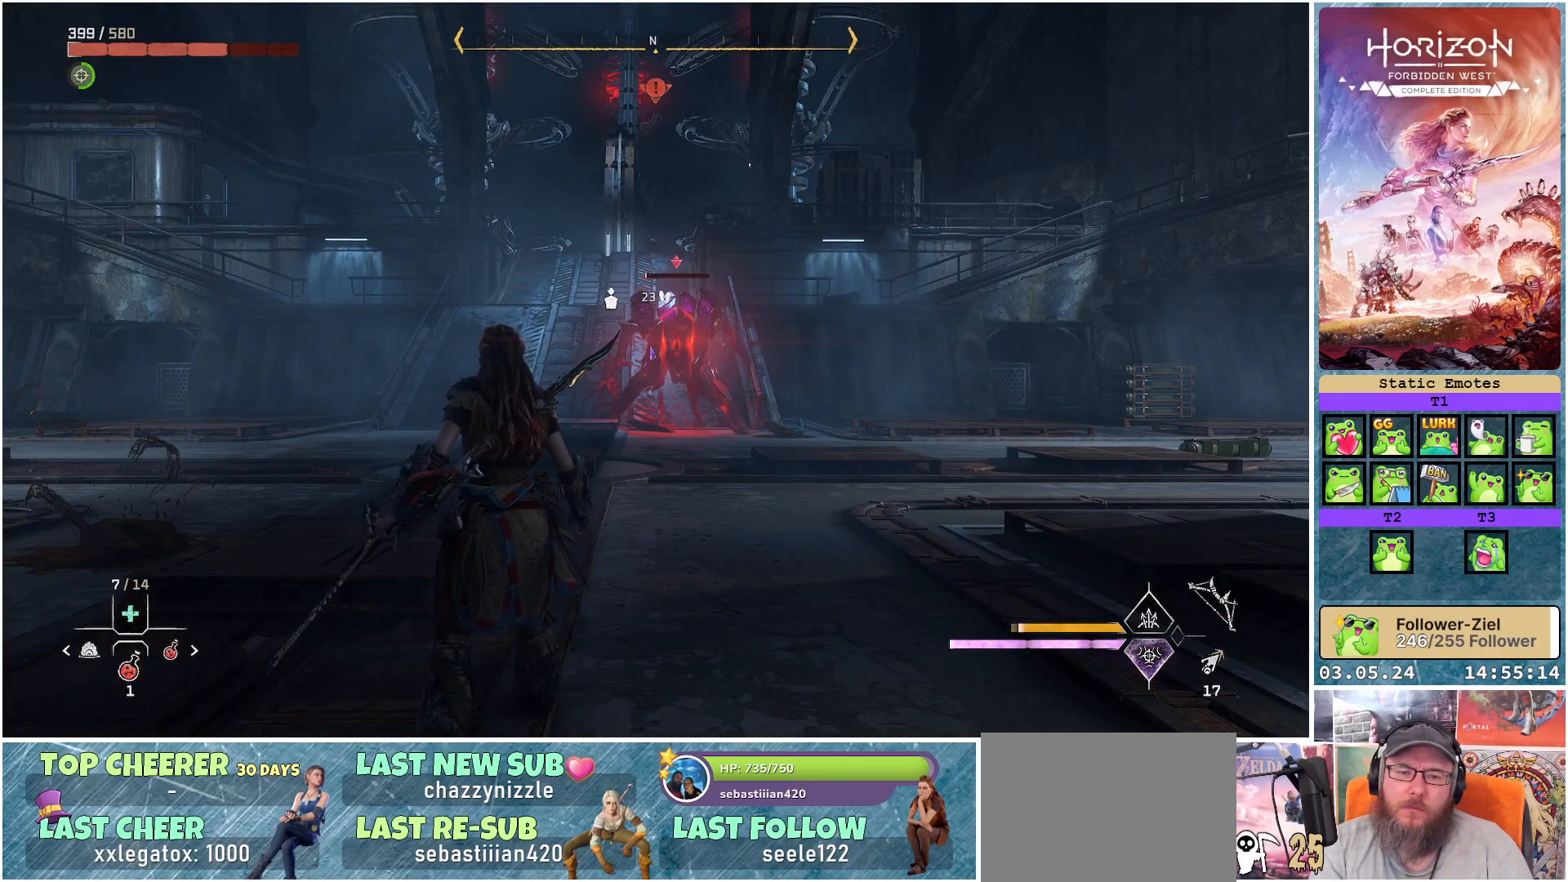
{"buttons": [], "left_stick": "center", "right_stick": "center", "events": []}
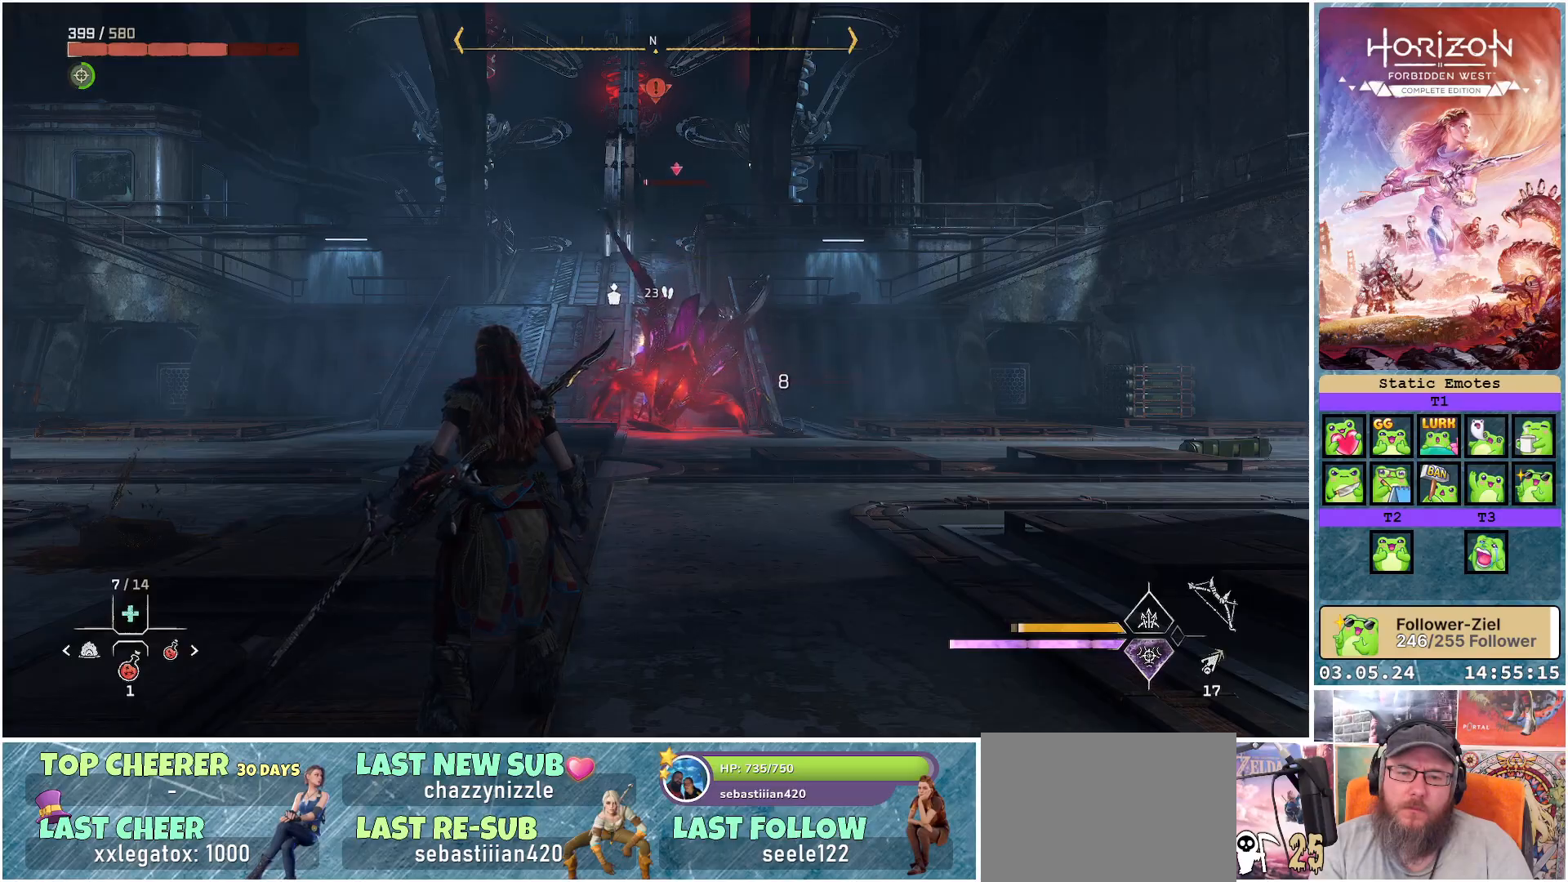
{"buttons": [], "left_stick": "center", "right_stick": "center", "events": []}
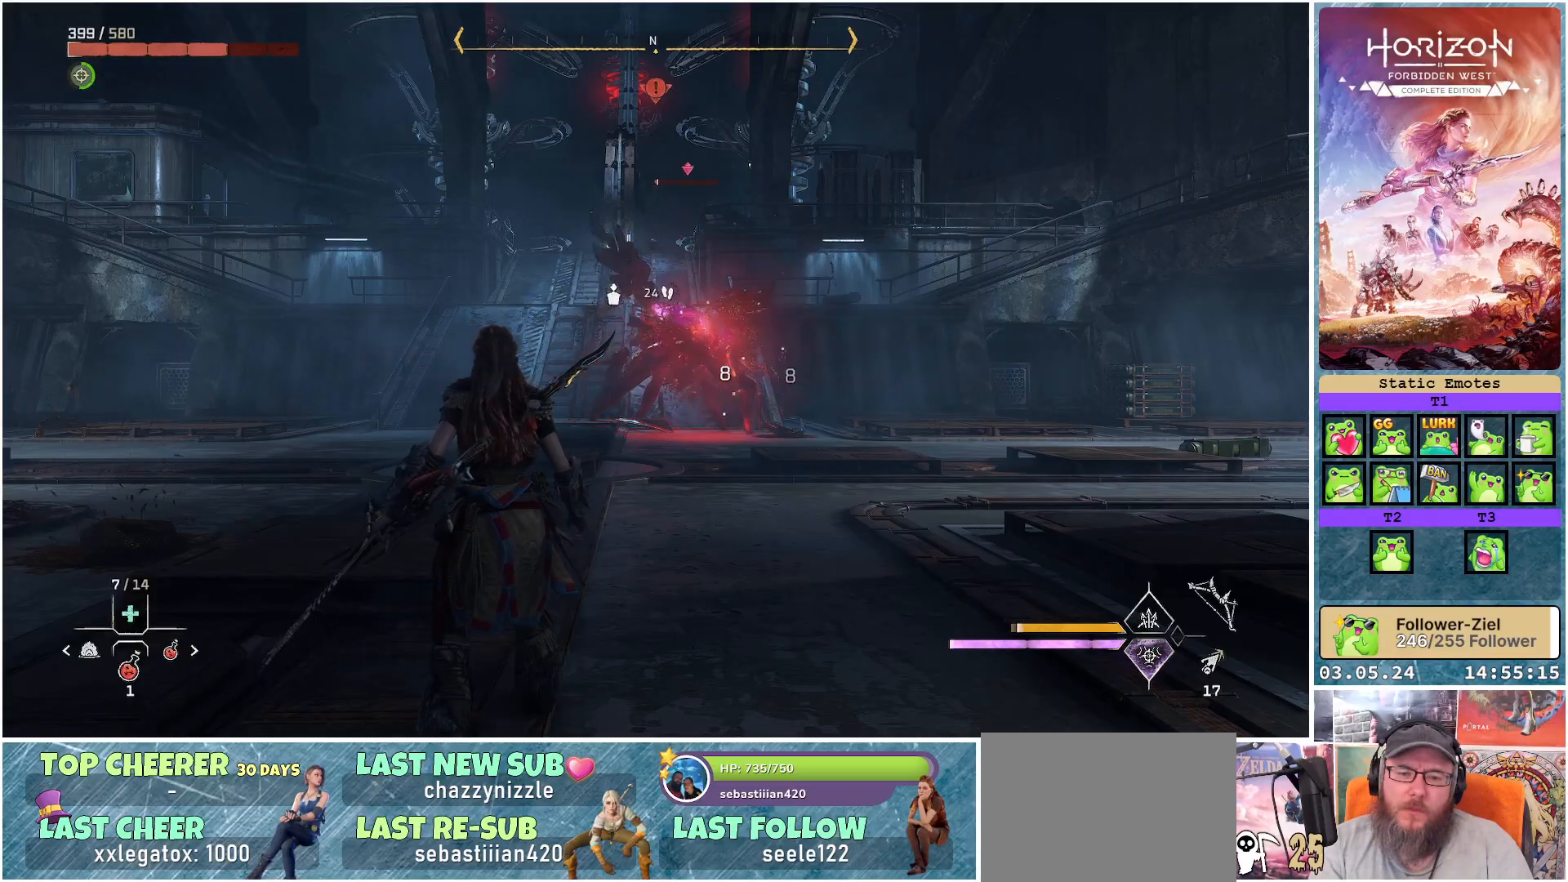
{"buttons": [], "left_stick": "center", "right_stick": "center", "events": []}
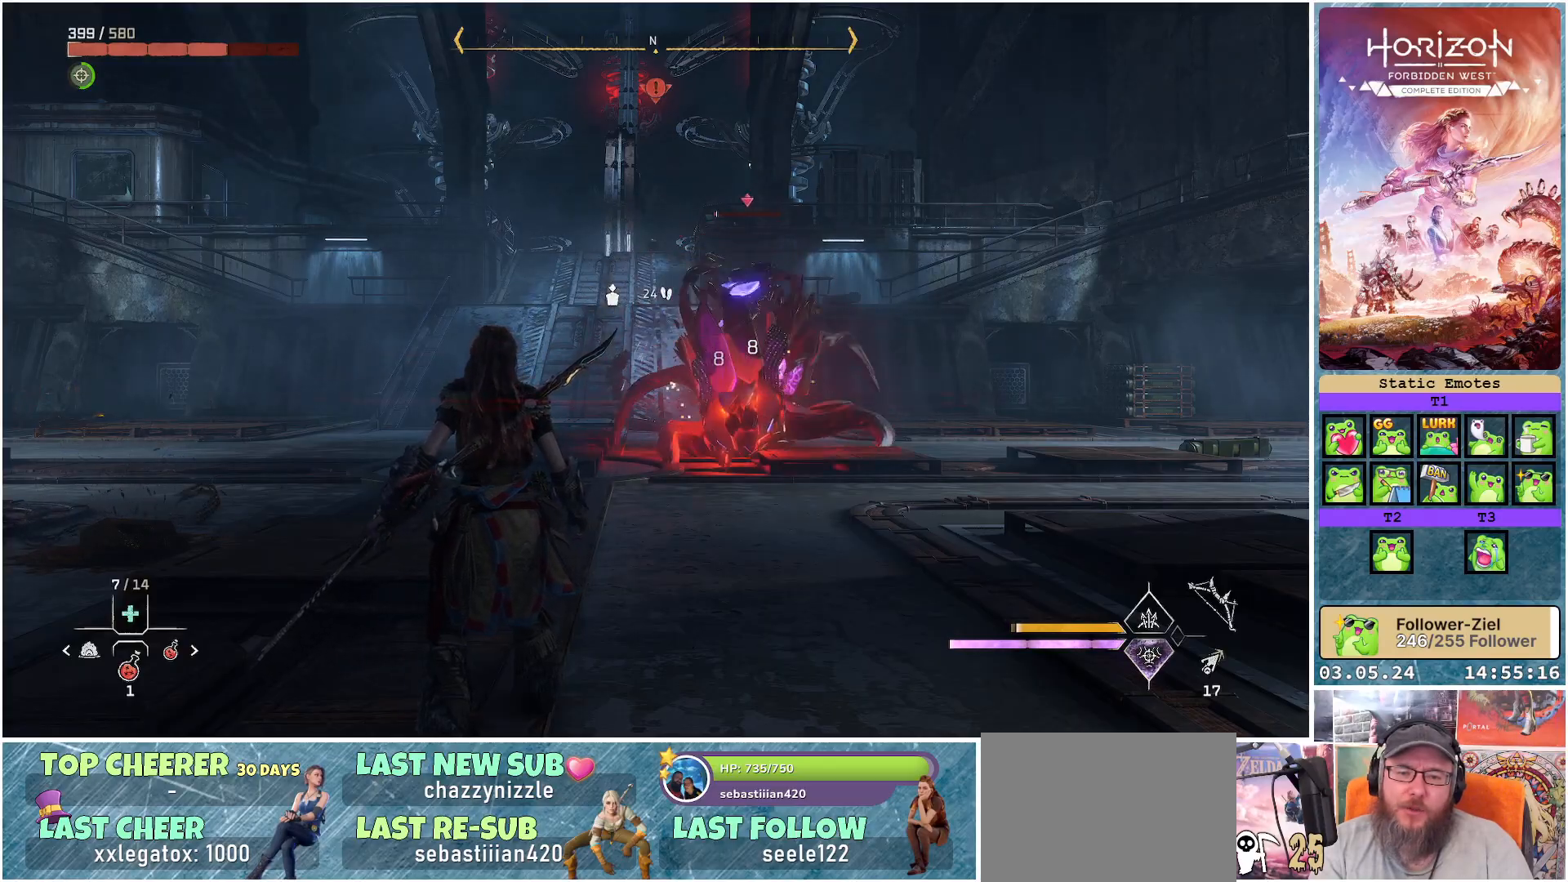
{"buttons": ["B"], "left_stick": "up", "right_stick": "center", "events": [[33, "left_stick", "up"], [433, "B", "down"]]}
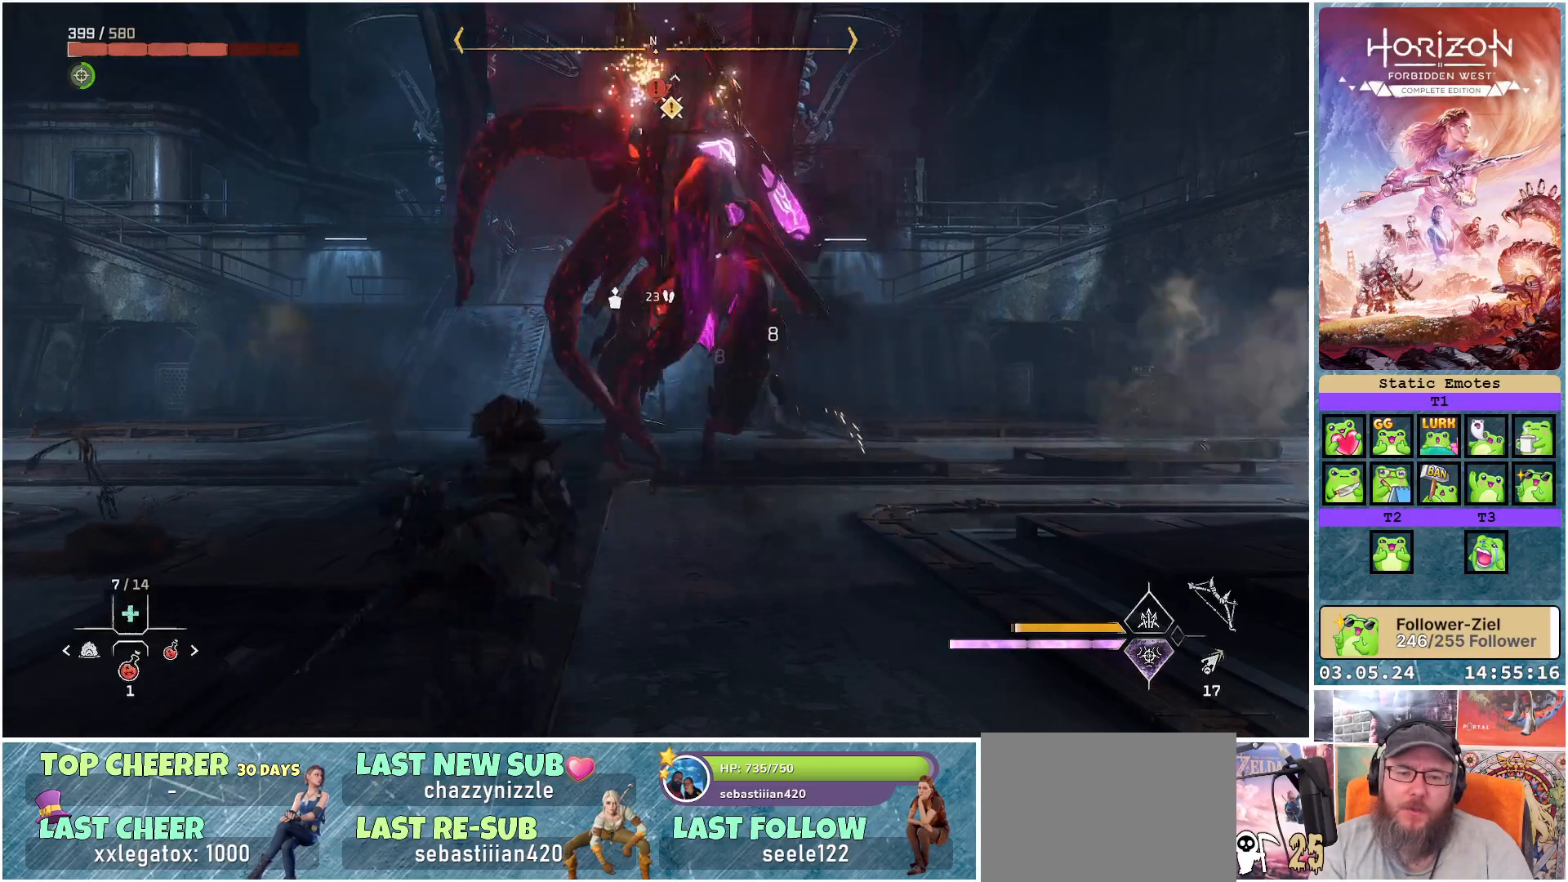
{"buttons": [], "left_stick": "up-left", "right_stick": "right", "events": [[33, "B", "up"], [350, "left_stick", "up-left"], [350, "right_stick", "right"]]}
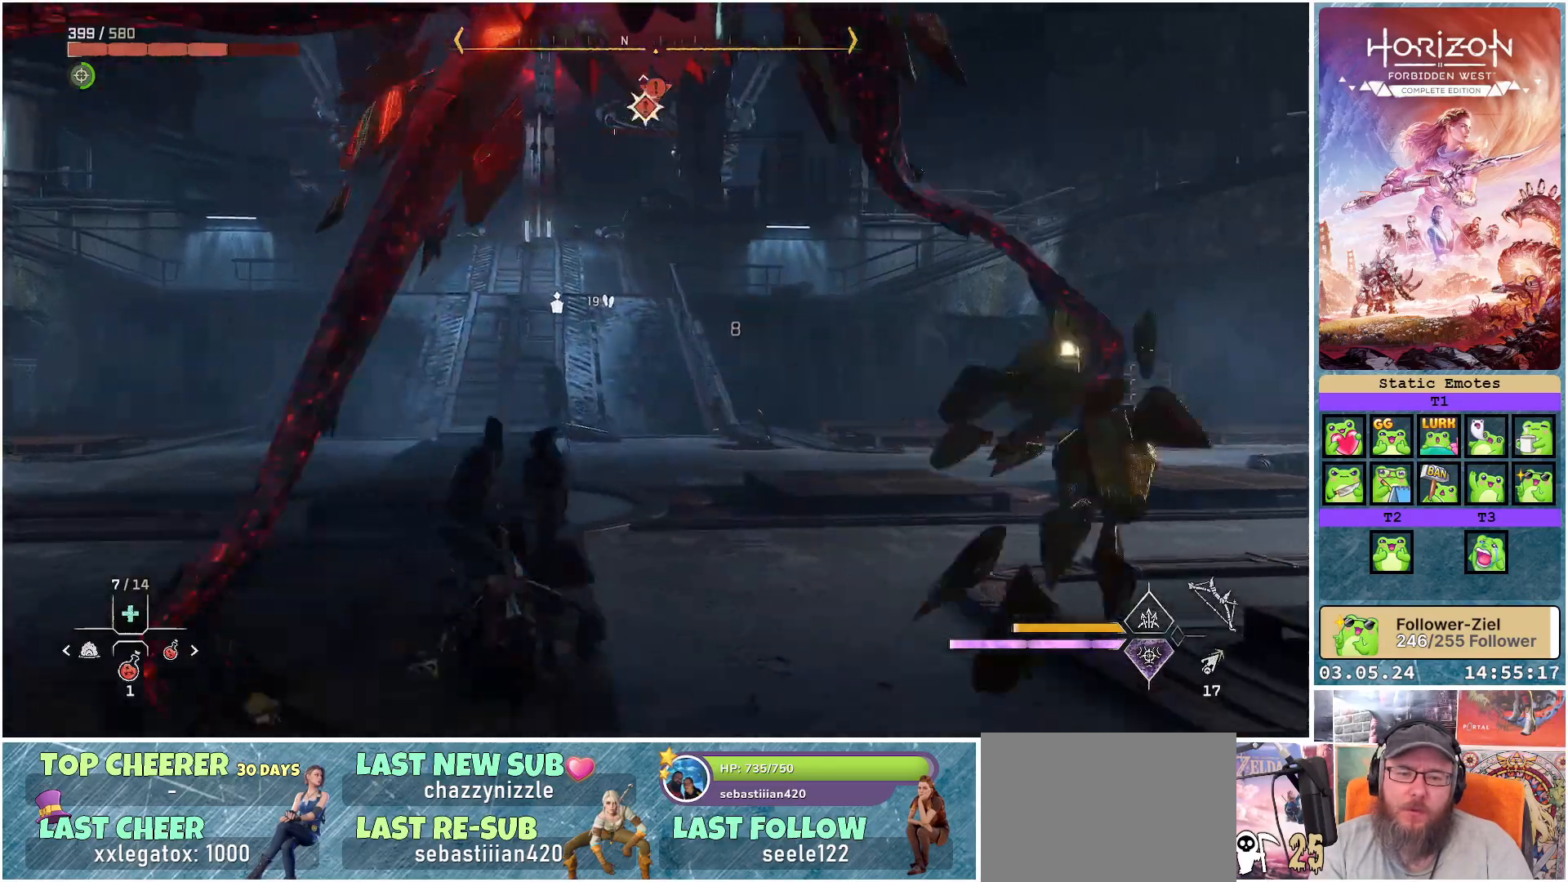
{"buttons": [], "left_stick": "down-left", "right_stick": "right", "events": [[133, "left_stick", "left"], [467, "left_stick", "down-left"]]}